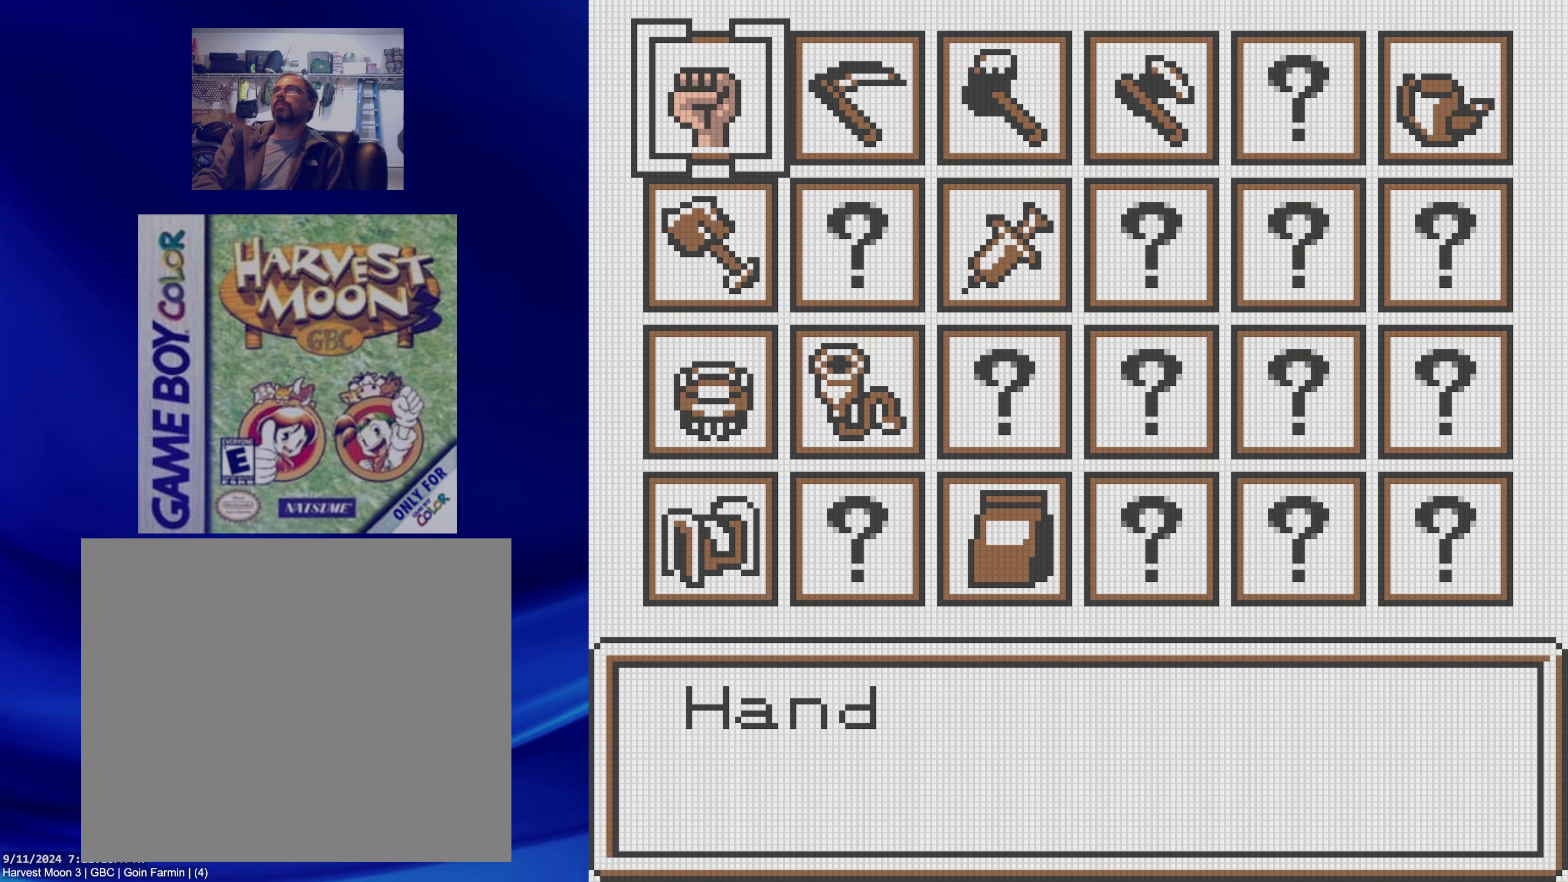
Gameplay with a controller (Nintendo layout); each line is a JSON object with the inputs held at the frame after it. "events" lists button and stick changes between this image and that frame as [ms after this image, input, new state], when the widget could be followed in between. Not read: L3 R3.
{"buttons": [], "events": []}
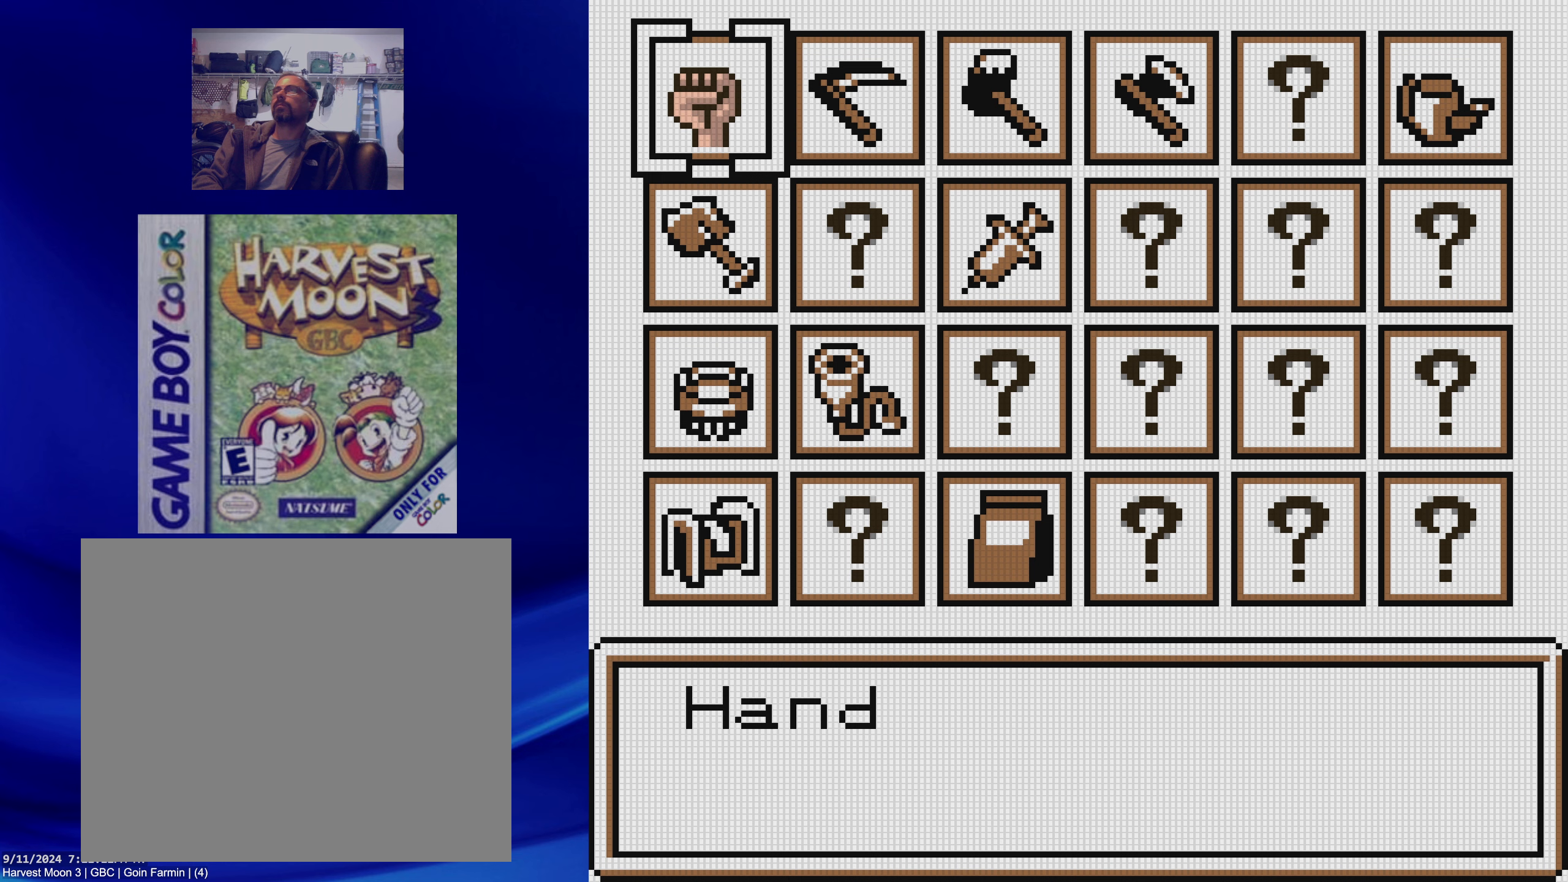
{"buttons": [], "events": []}
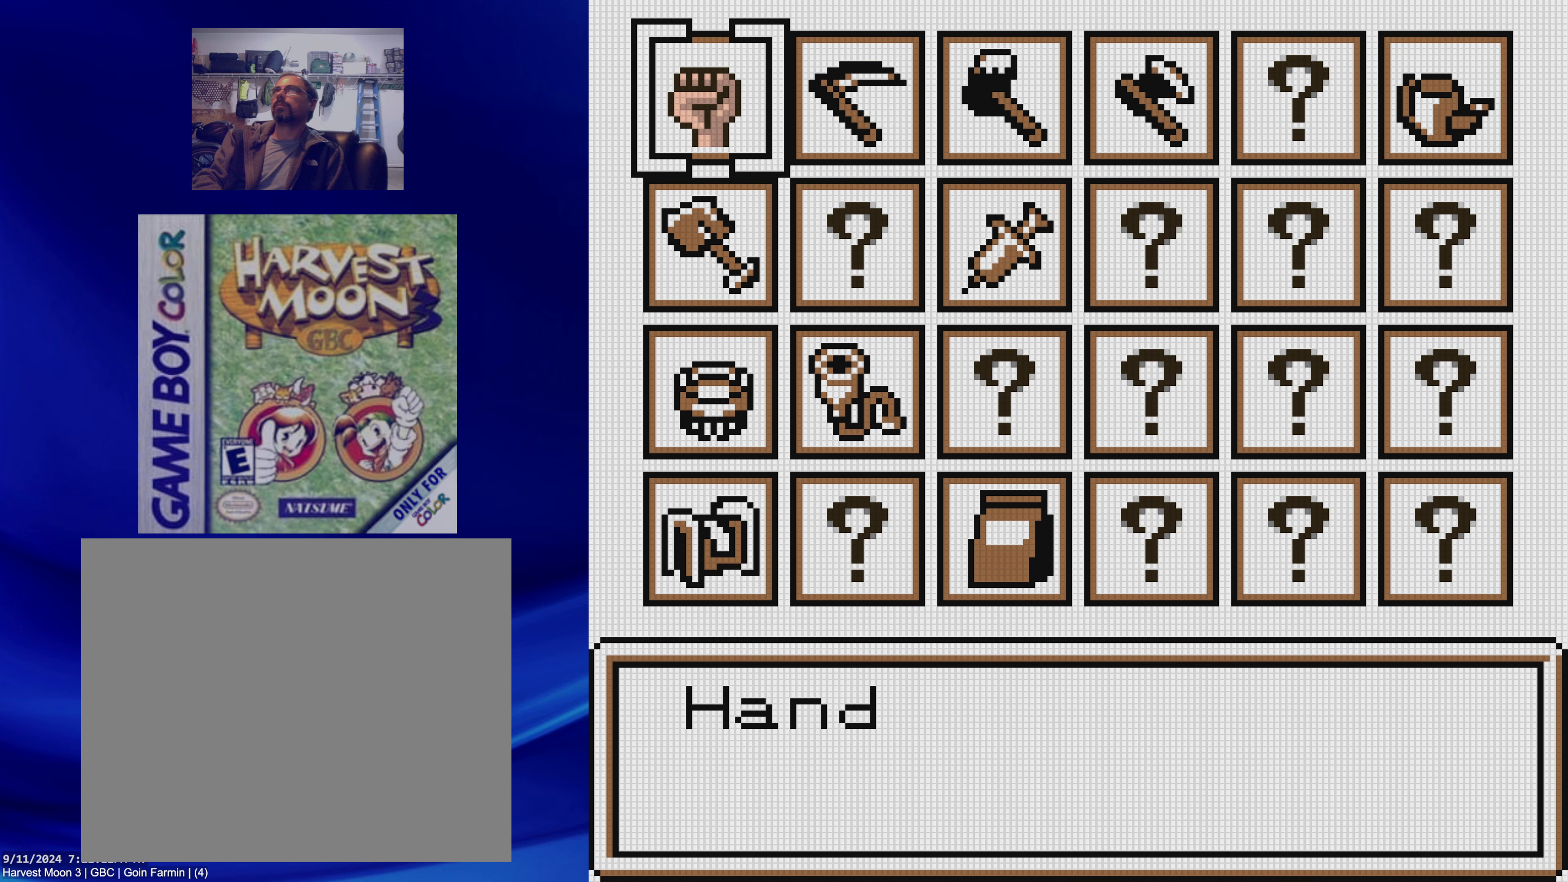
{"buttons": [], "events": []}
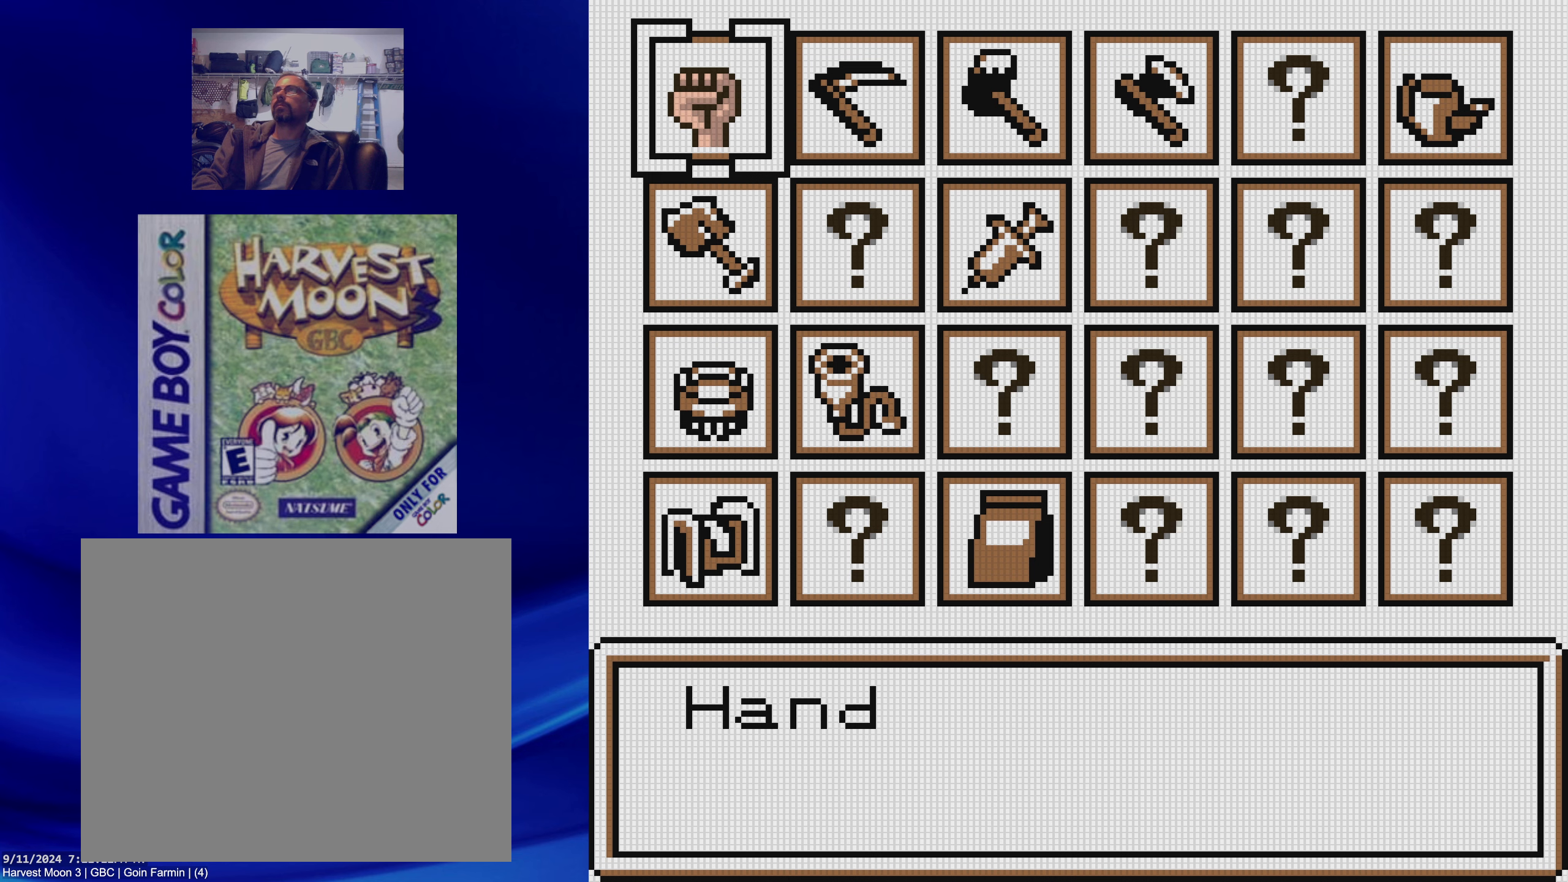
{"buttons": [], "events": []}
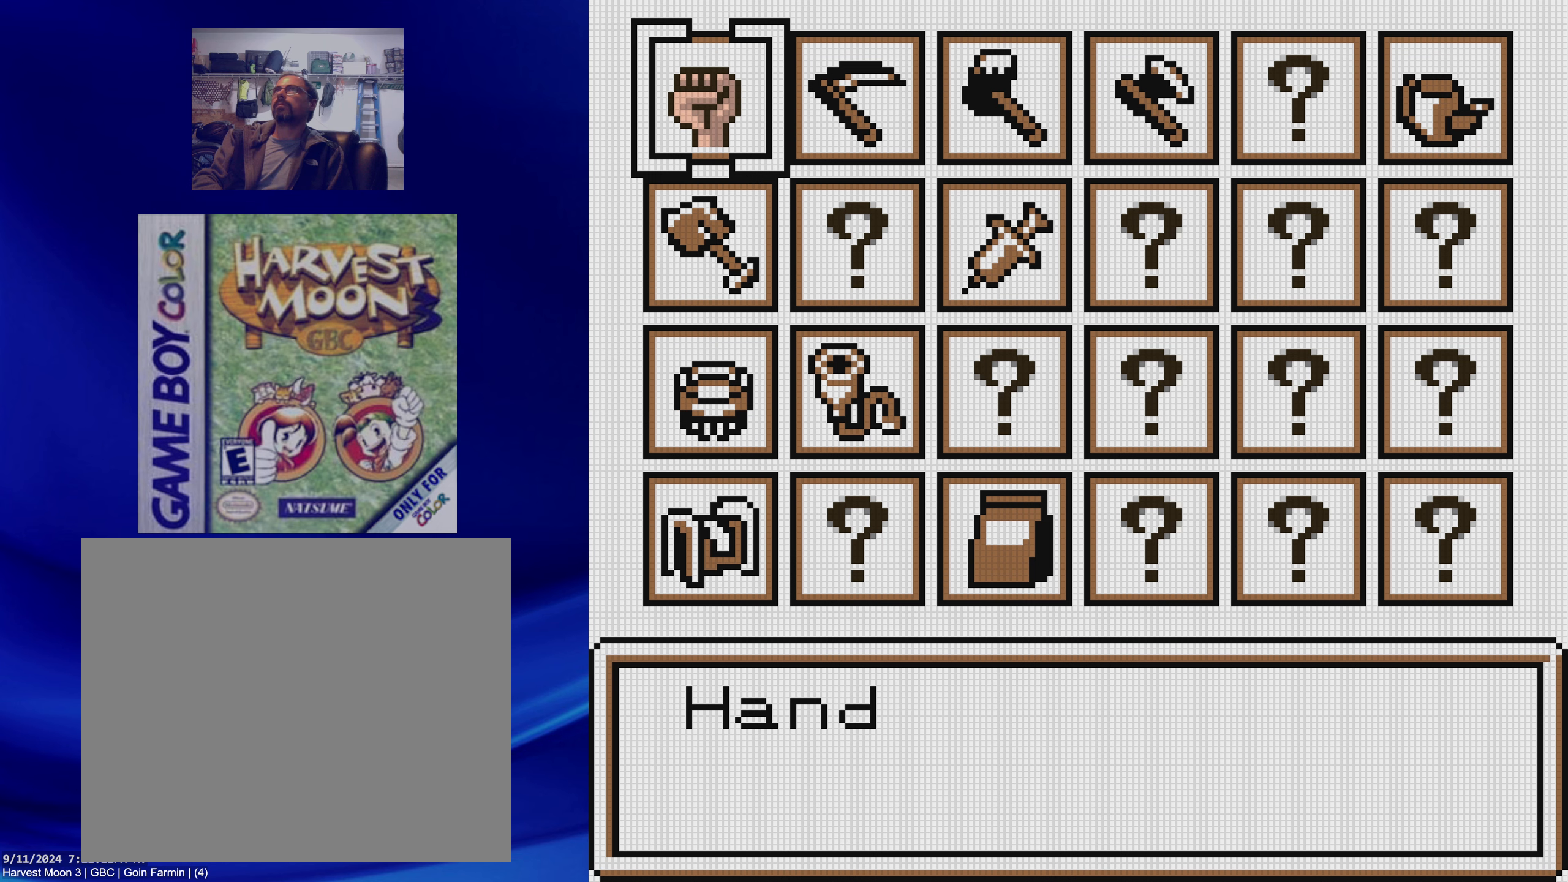
{"buttons": [], "events": [[150, "B", "down"], [333, "B", "up"]]}
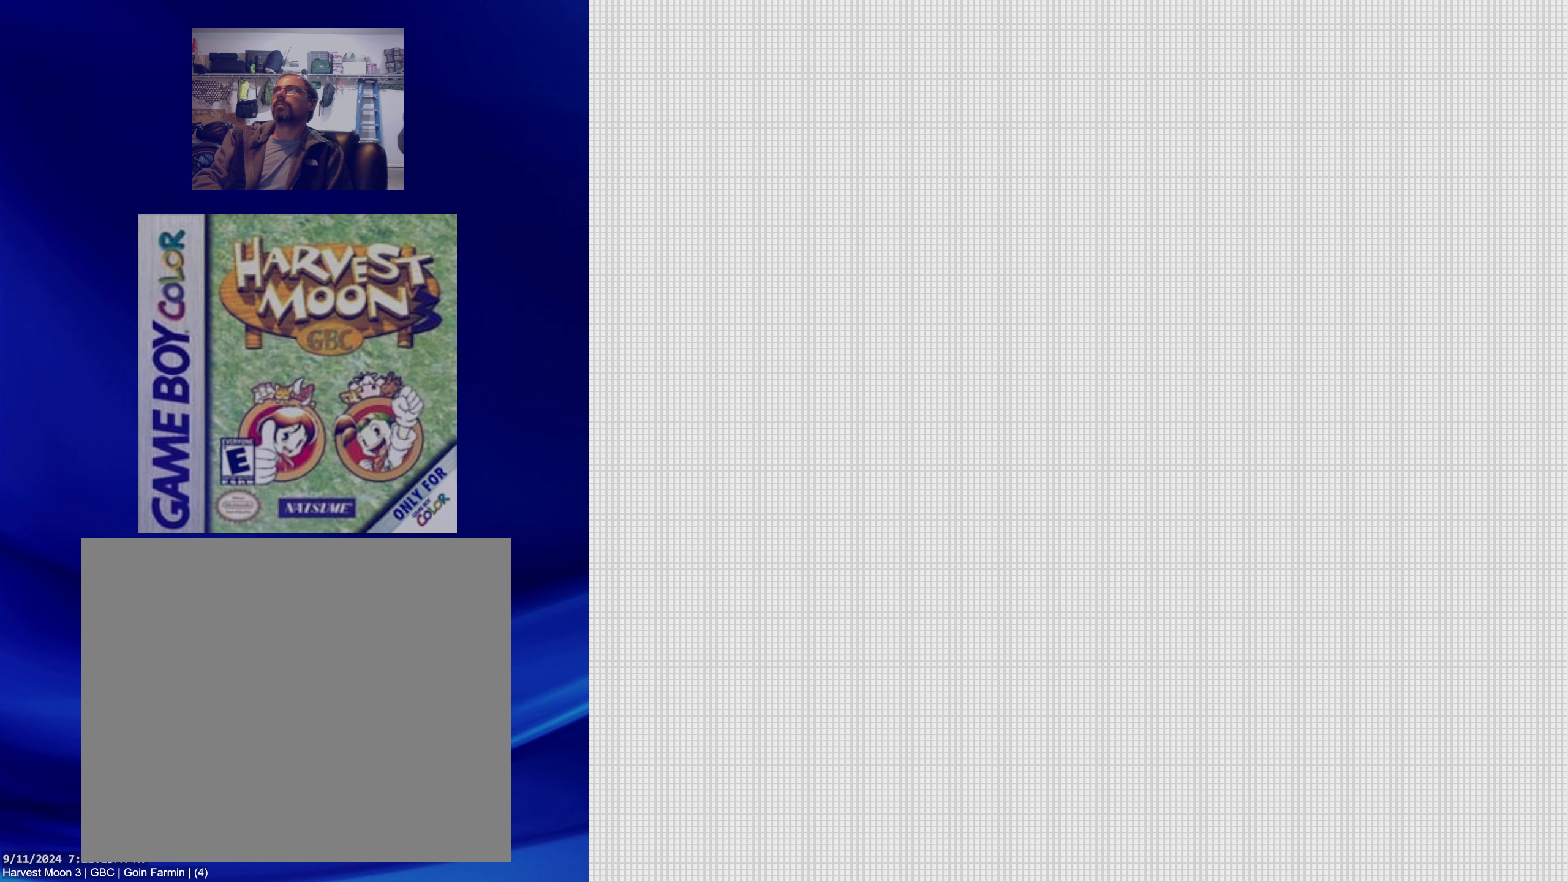
{"buttons": [], "events": []}
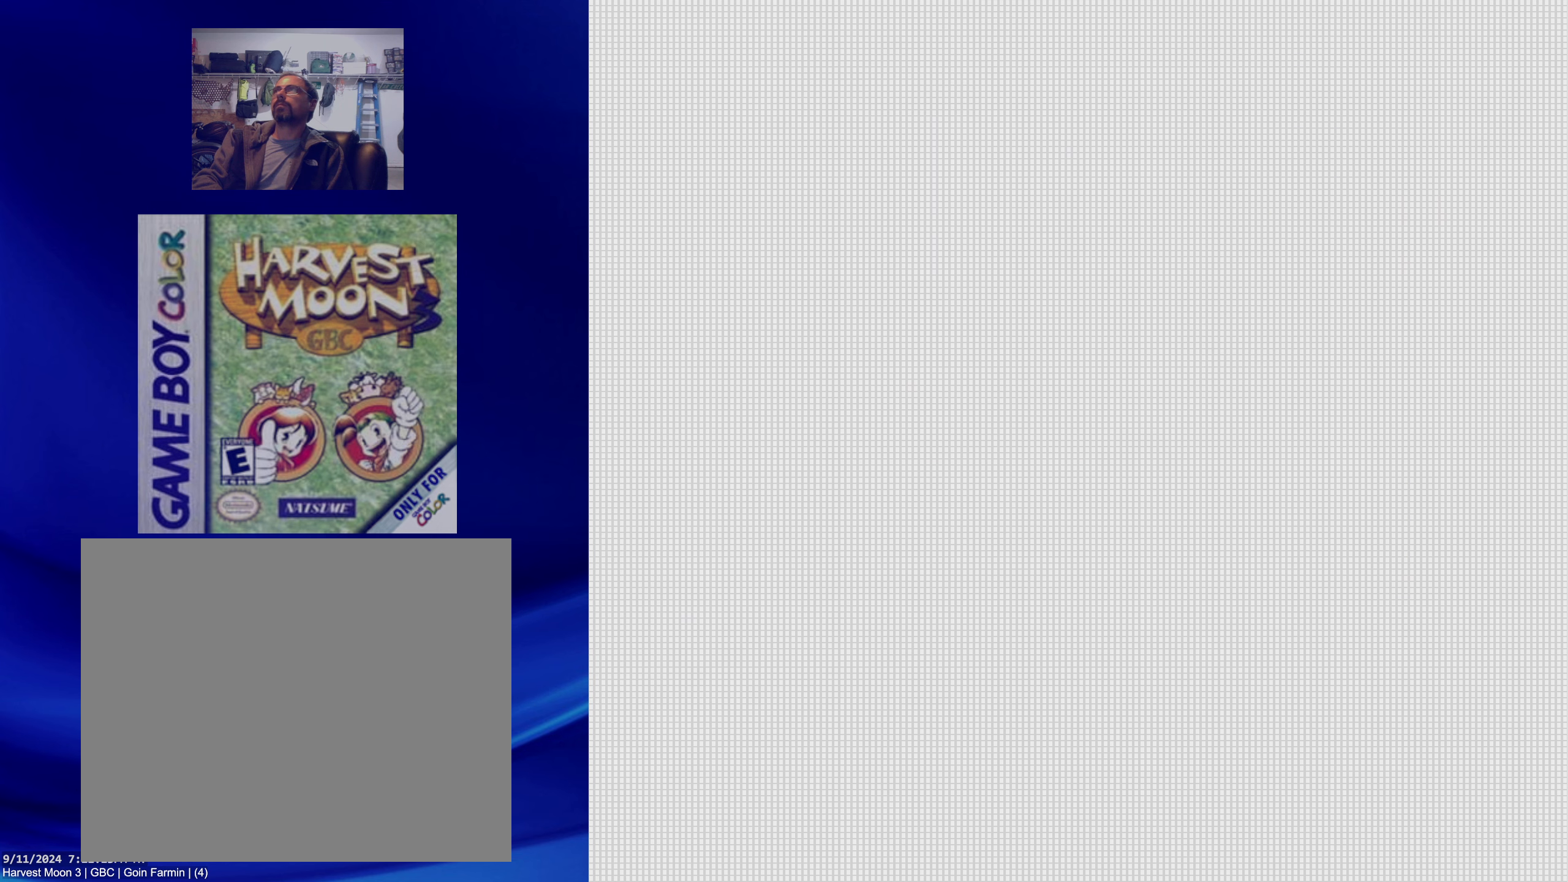
{"buttons": [], "events": []}
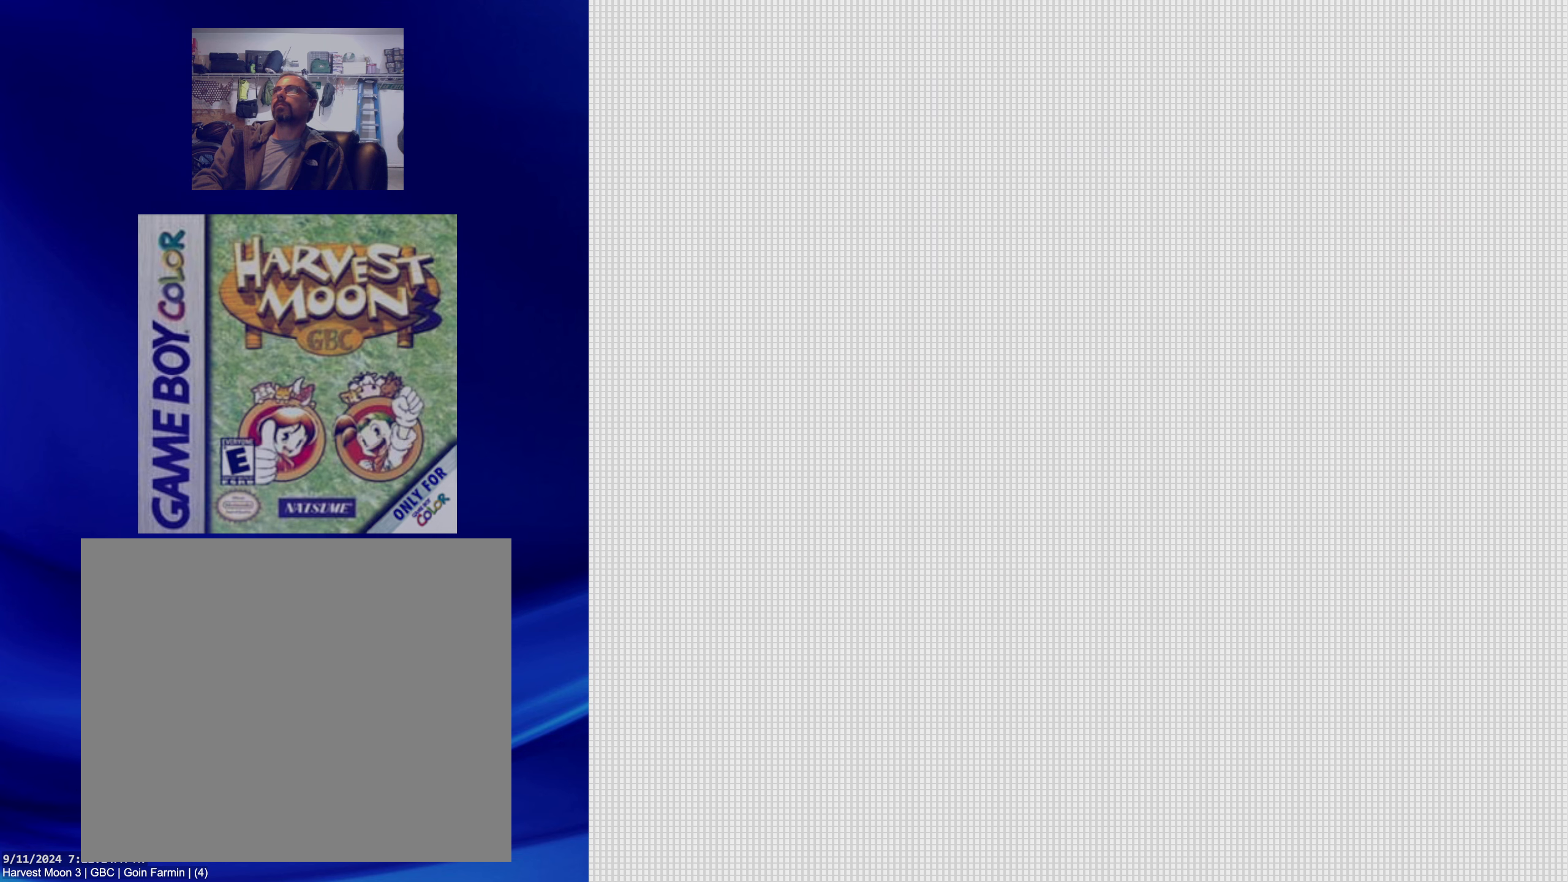
{"buttons": ["DPAD_DOWN"], "events": [[450, "DPAD_DOWN", "down"]]}
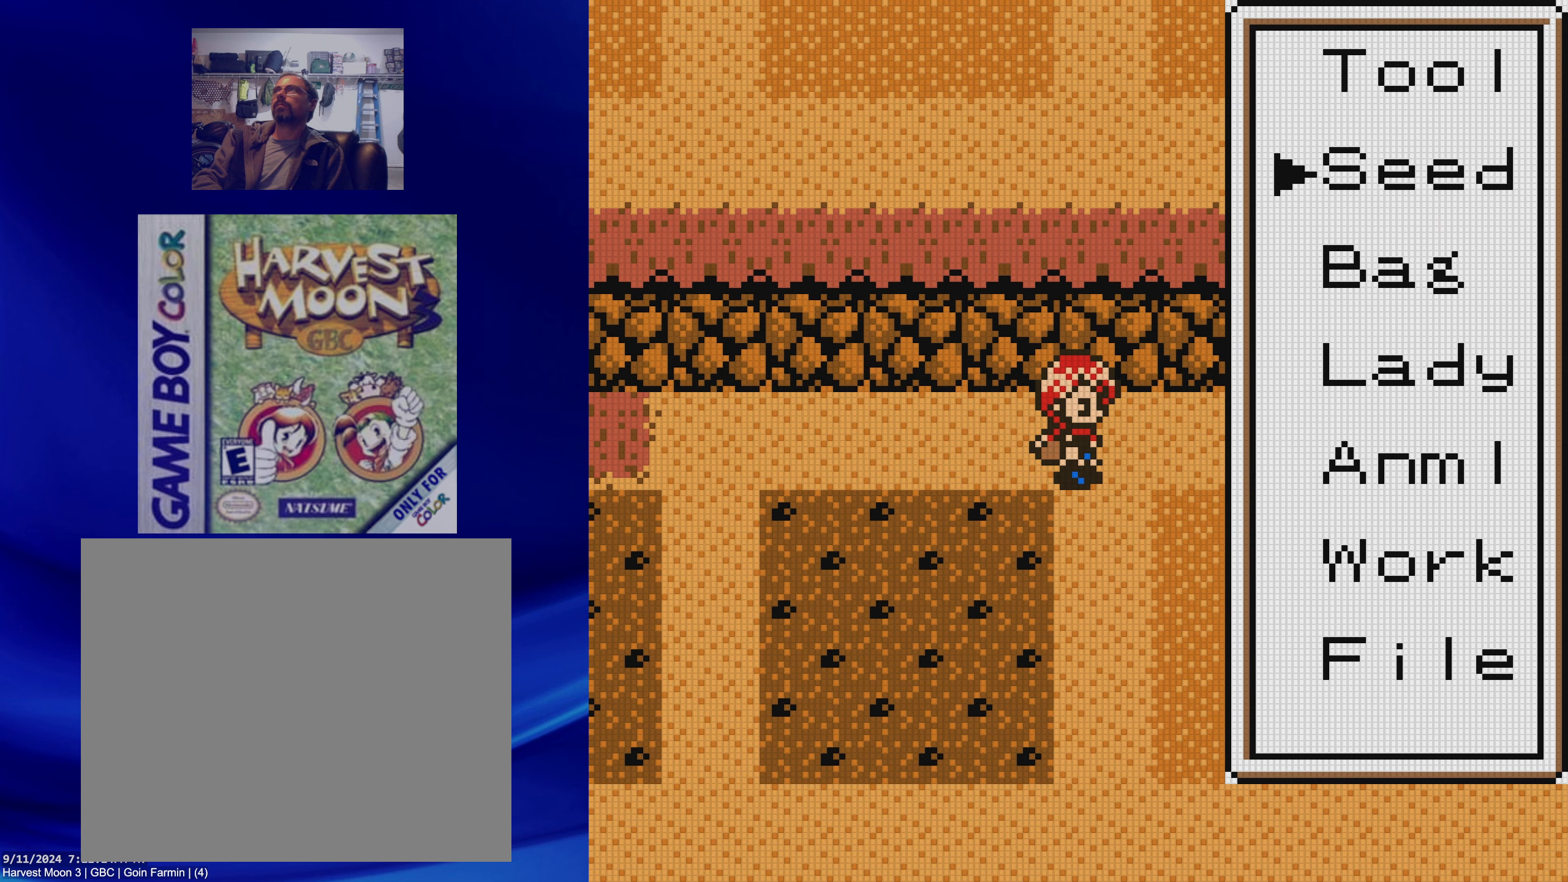
{"buttons": [], "events": [[83, "DPAD_DOWN", "up"], [117, "A", "down"], [267, "A", "up"]]}
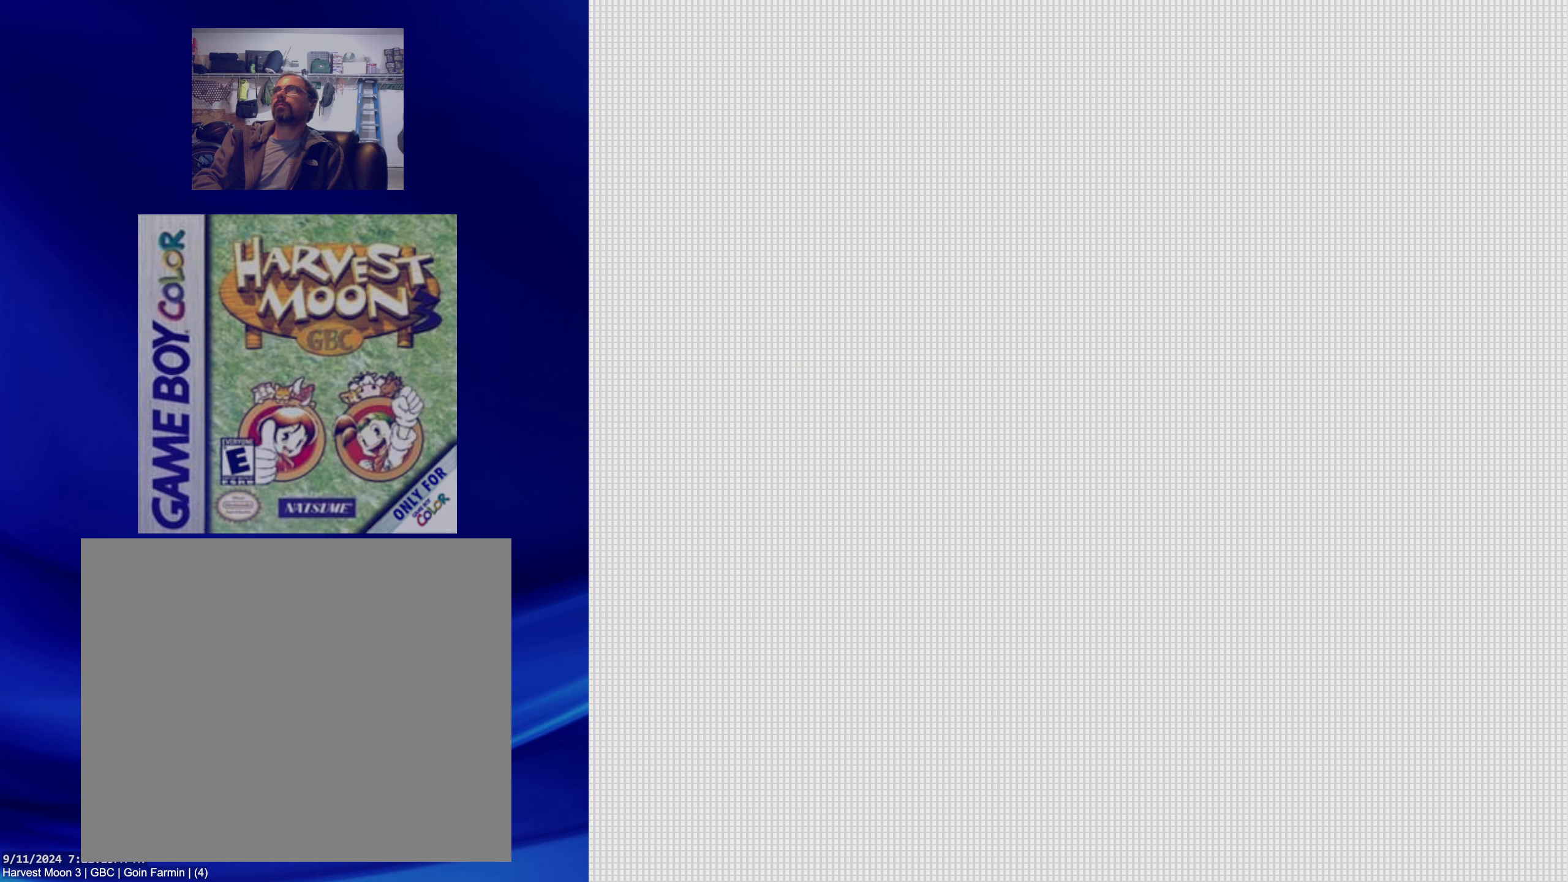
{"buttons": ["DPAD_DOWN"], "events": [[483, "DPAD_DOWN", "down"]]}
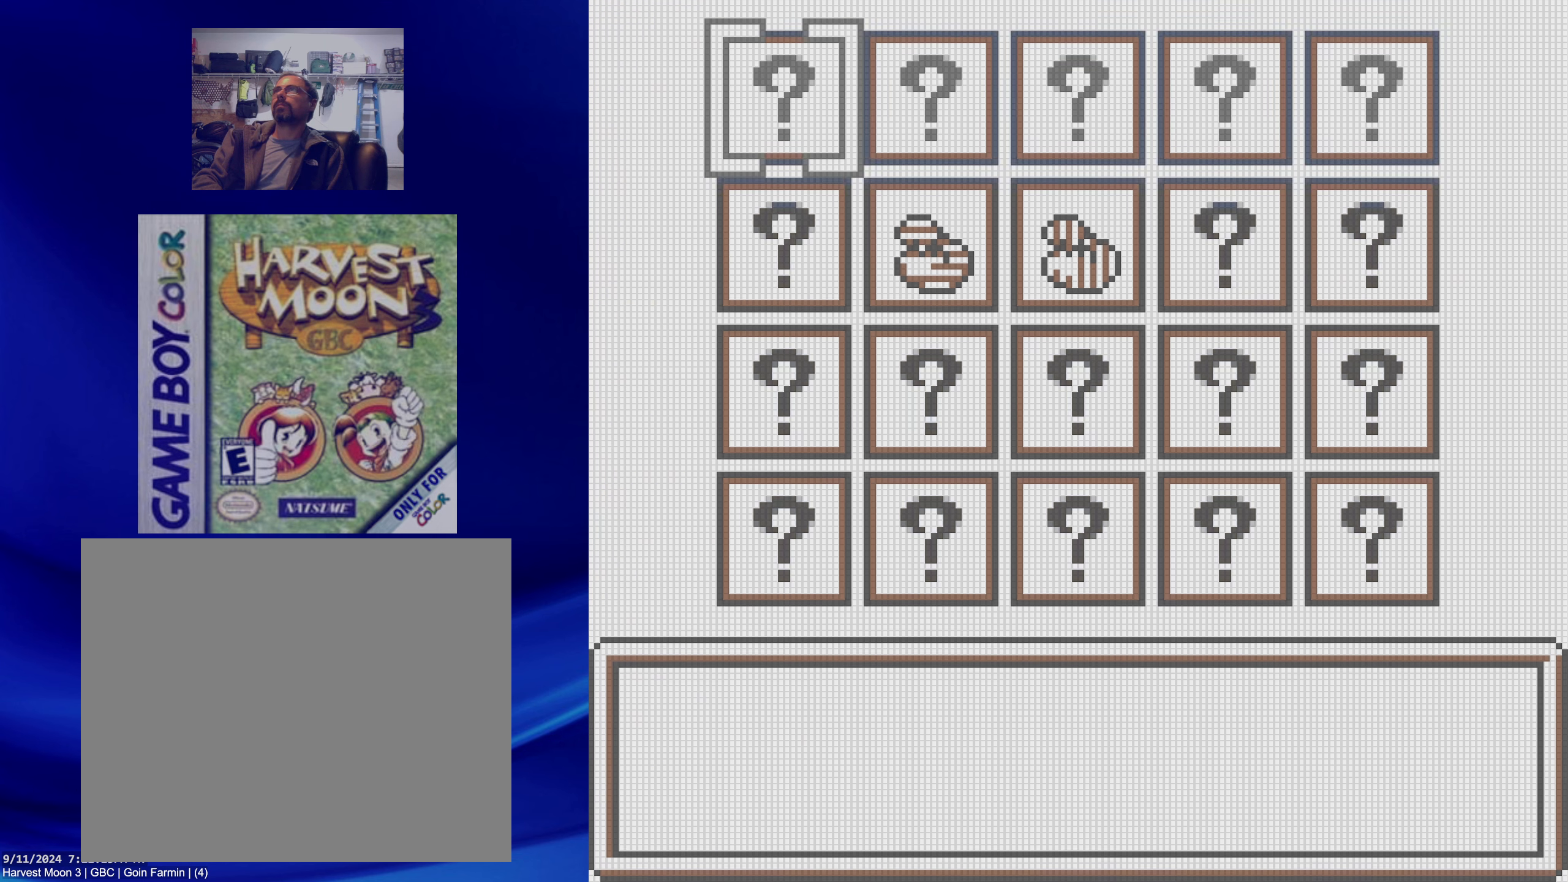
{"buttons": [], "events": [[117, "DPAD_DOWN", "up"], [283, "DPAD_RIGHT", "down"], [350, "DPAD_RIGHT", "up"]]}
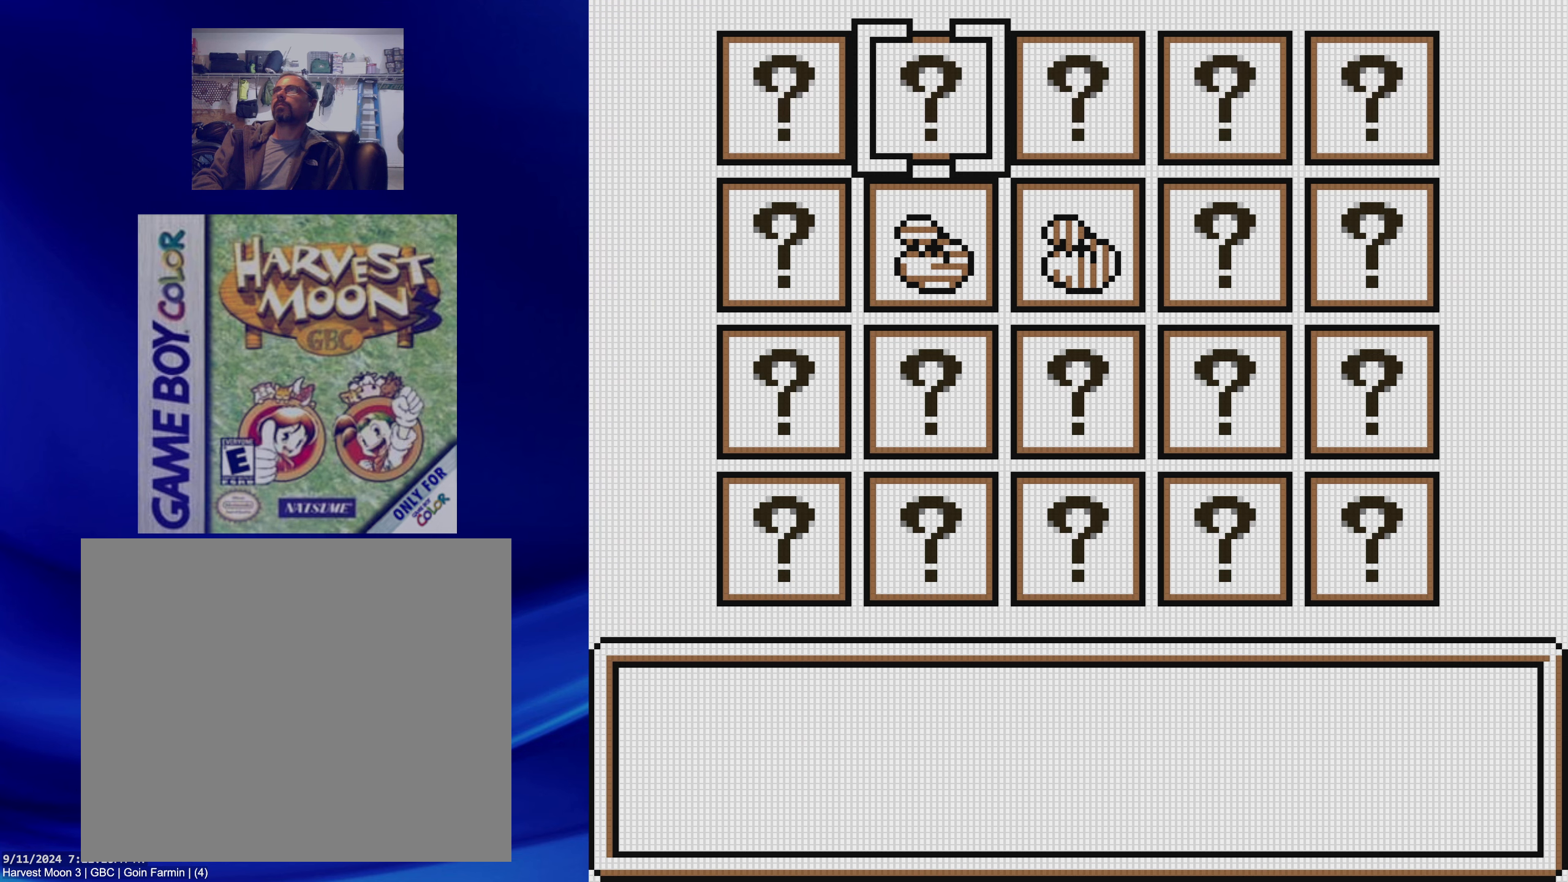
{"buttons": [], "events": [[50, "DPAD_DOWN", "down"], [150, "DPAD_DOWN", "up"]]}
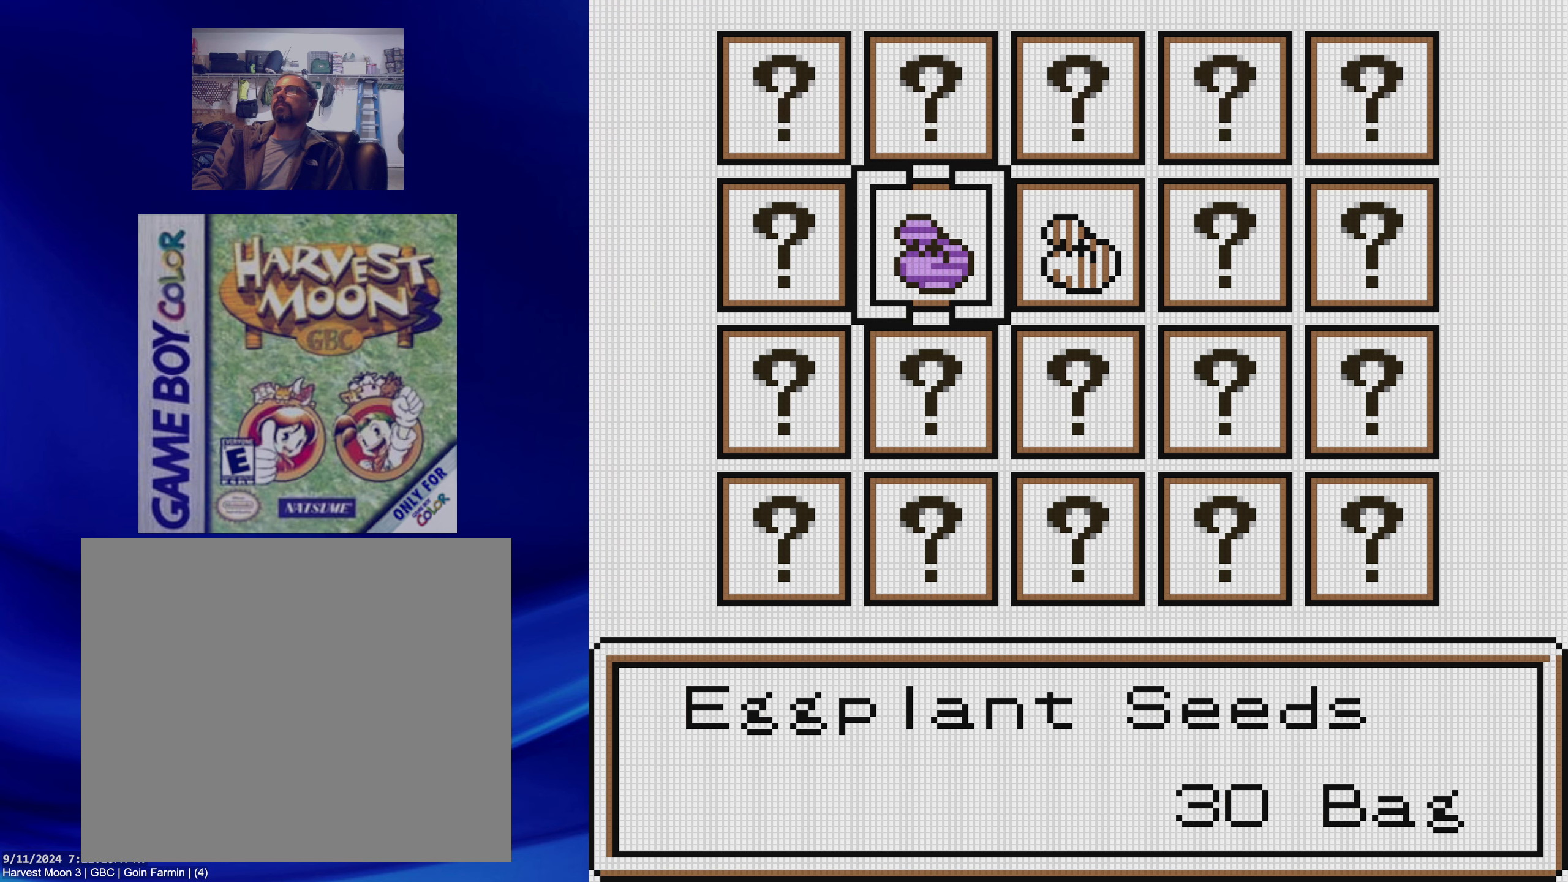
{"buttons": [], "events": [[100, "DPAD_RIGHT", "down"], [217, "DPAD_RIGHT", "up"]]}
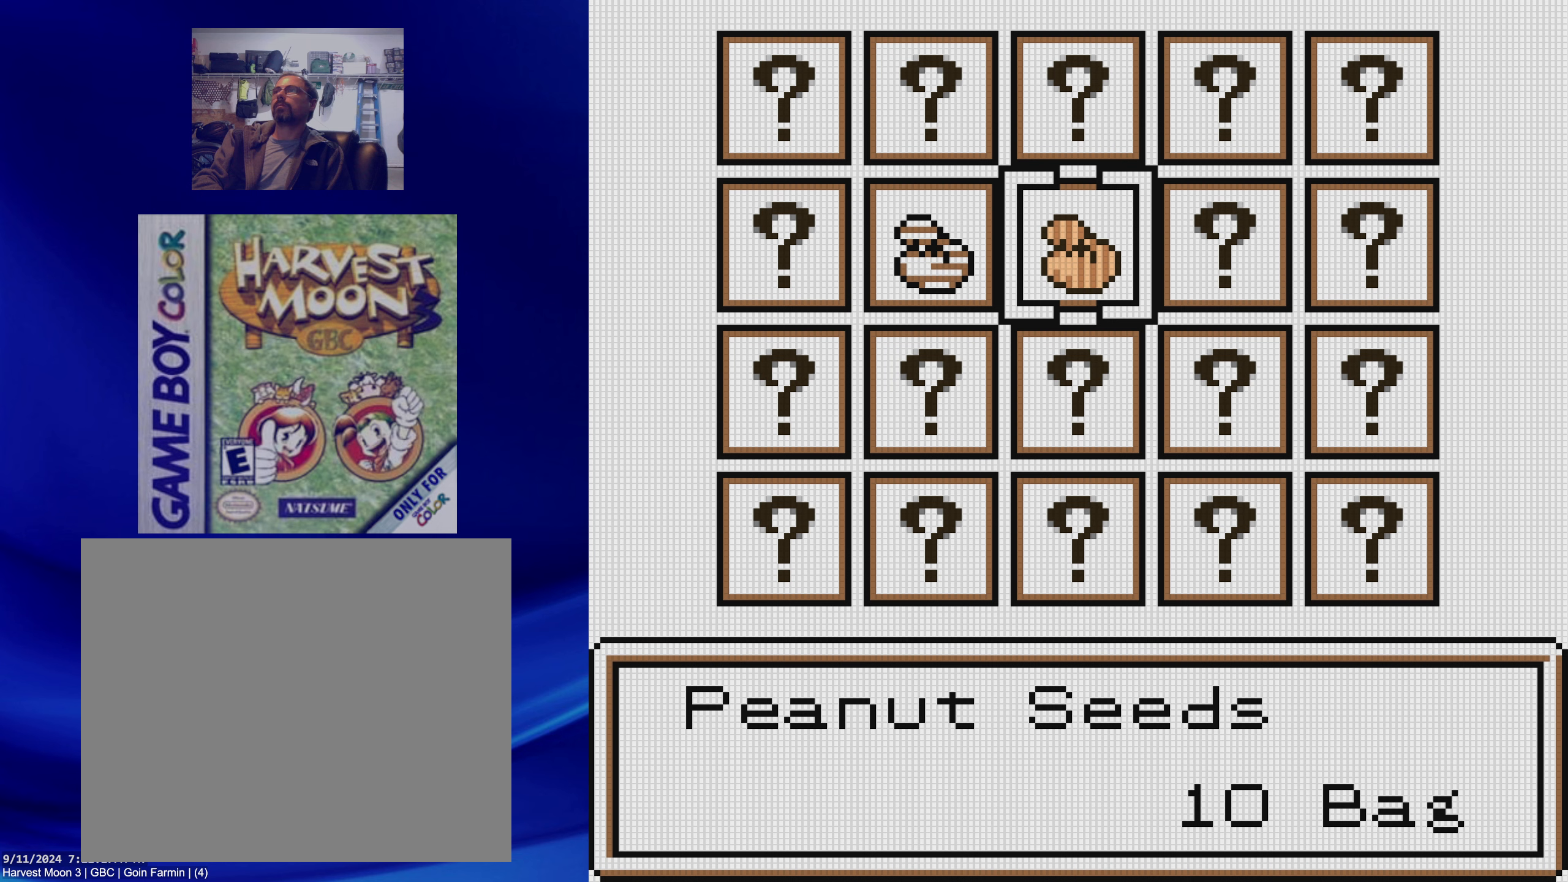
{"buttons": ["DPAD_LEFT"], "events": [[467, "DPAD_LEFT", "down"]]}
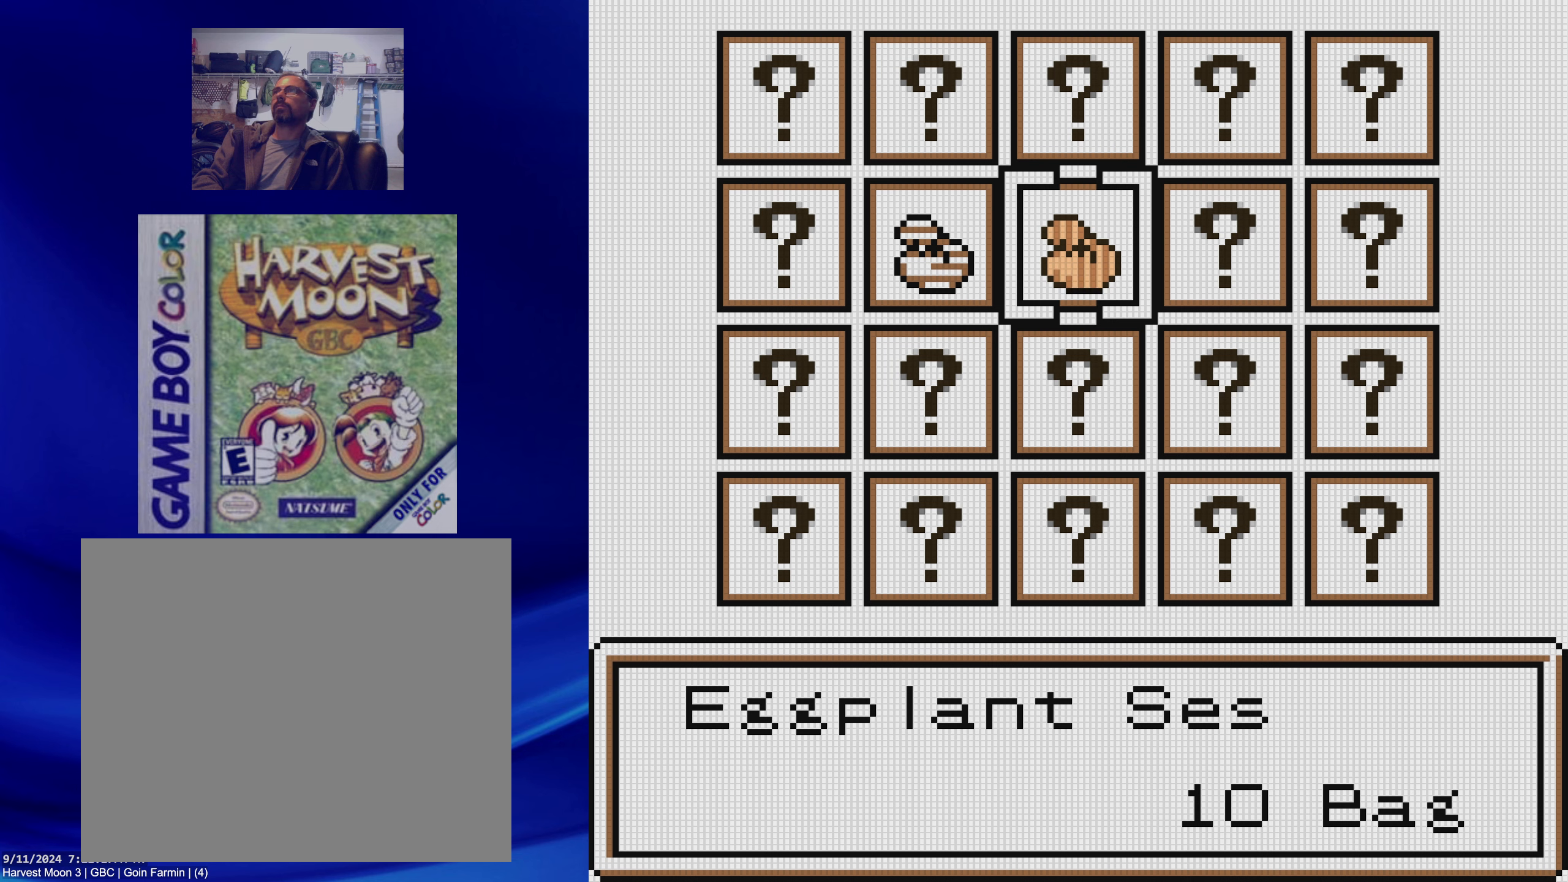
{"buttons": [], "events": [[67, "DPAD_LEFT", "up"], [283, "DPAD_RIGHT", "down"], [383, "DPAD_RIGHT", "up"]]}
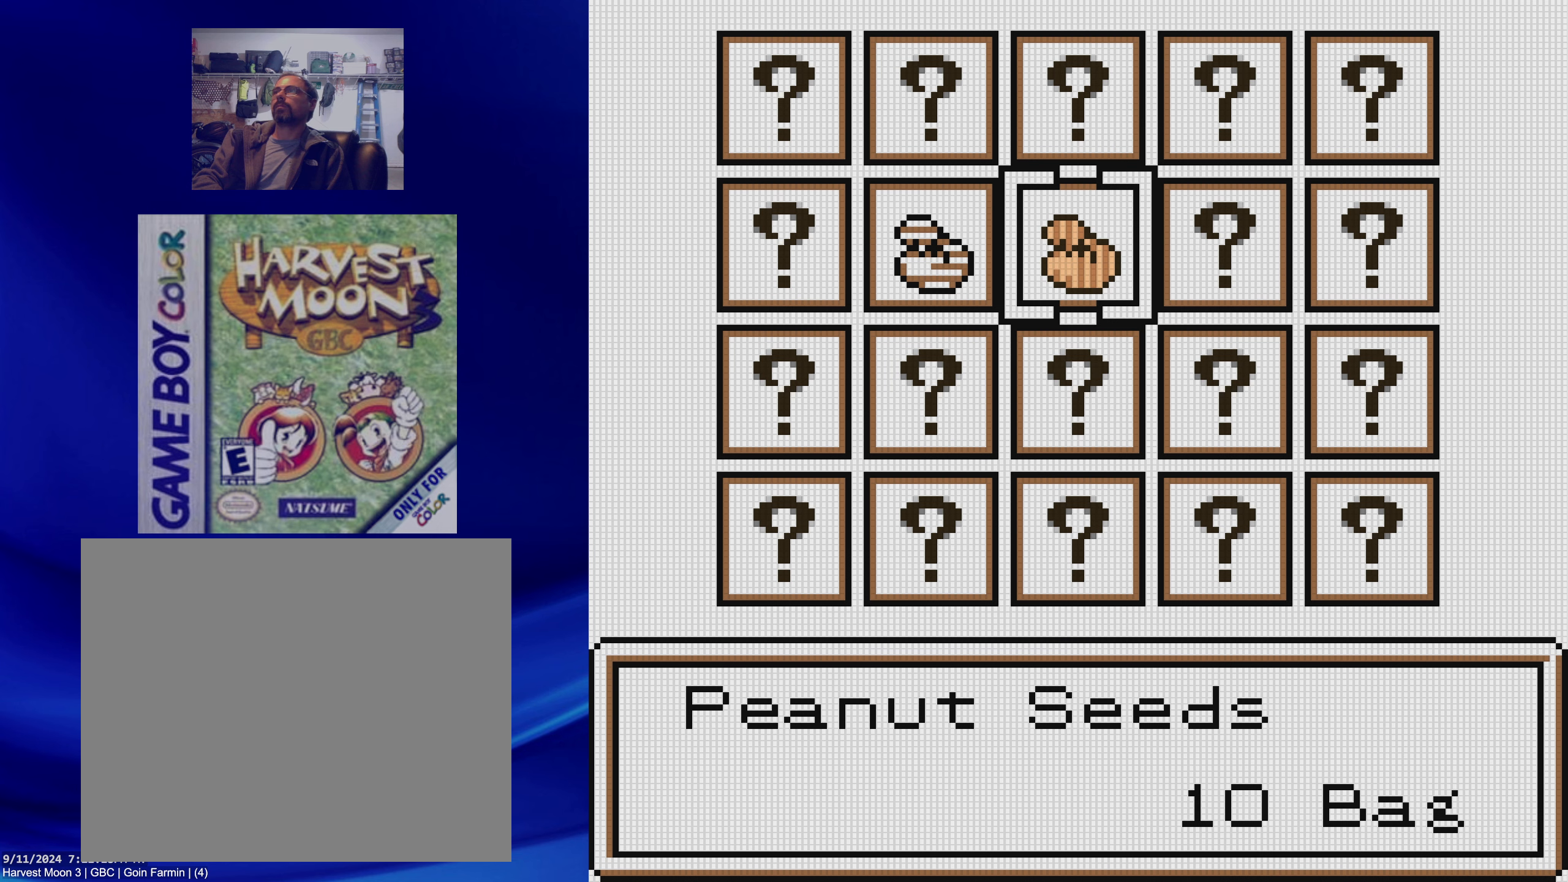
{"buttons": [], "events": [[133, "A", "down"], [300, "A", "up"]]}
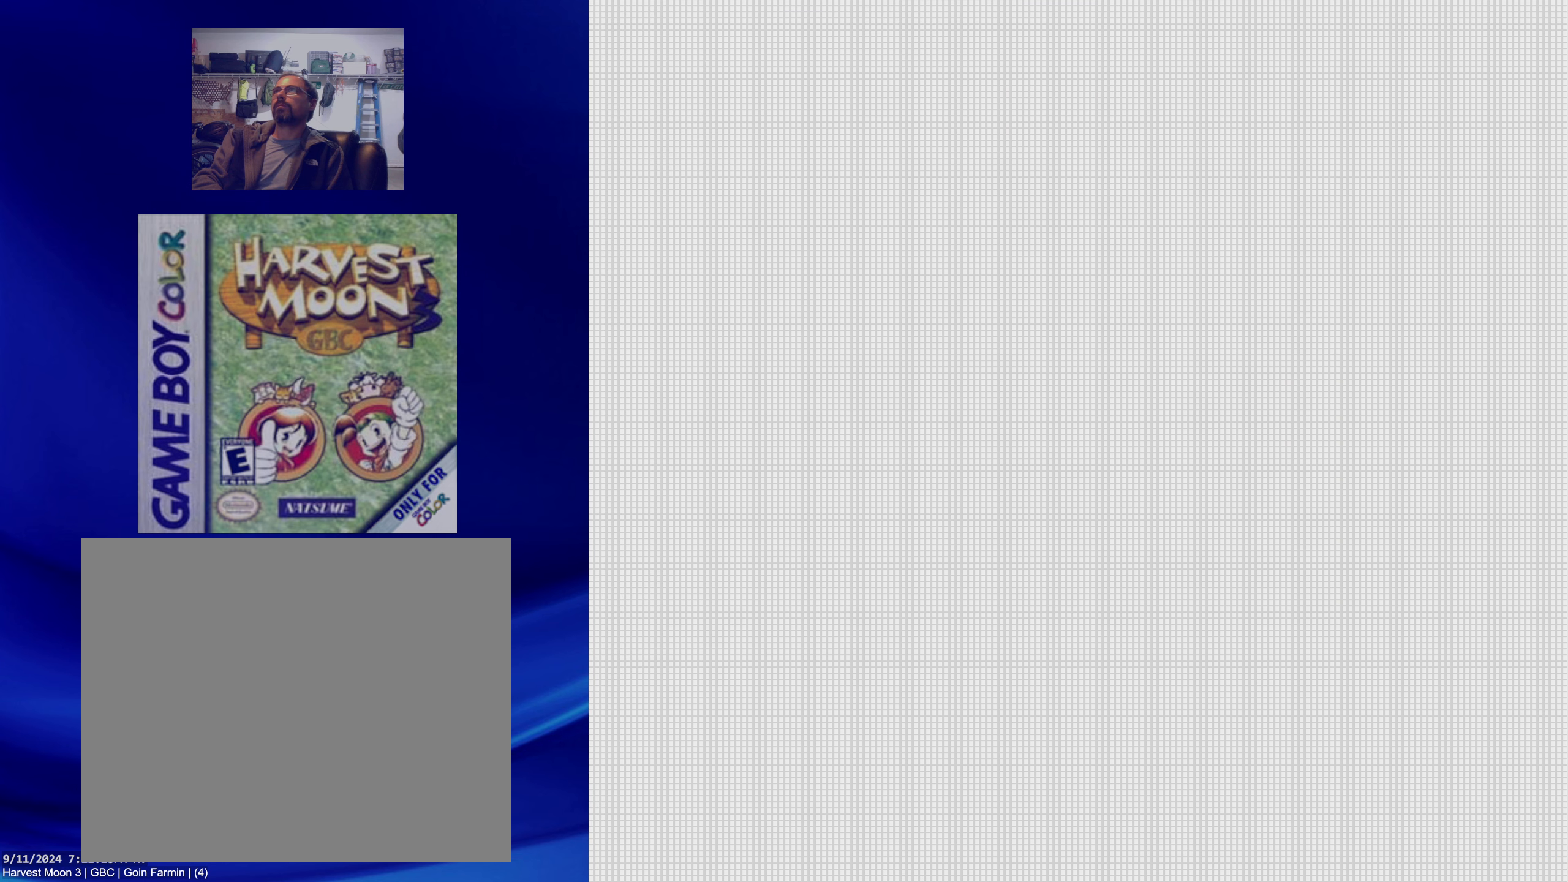
{"buttons": [], "events": []}
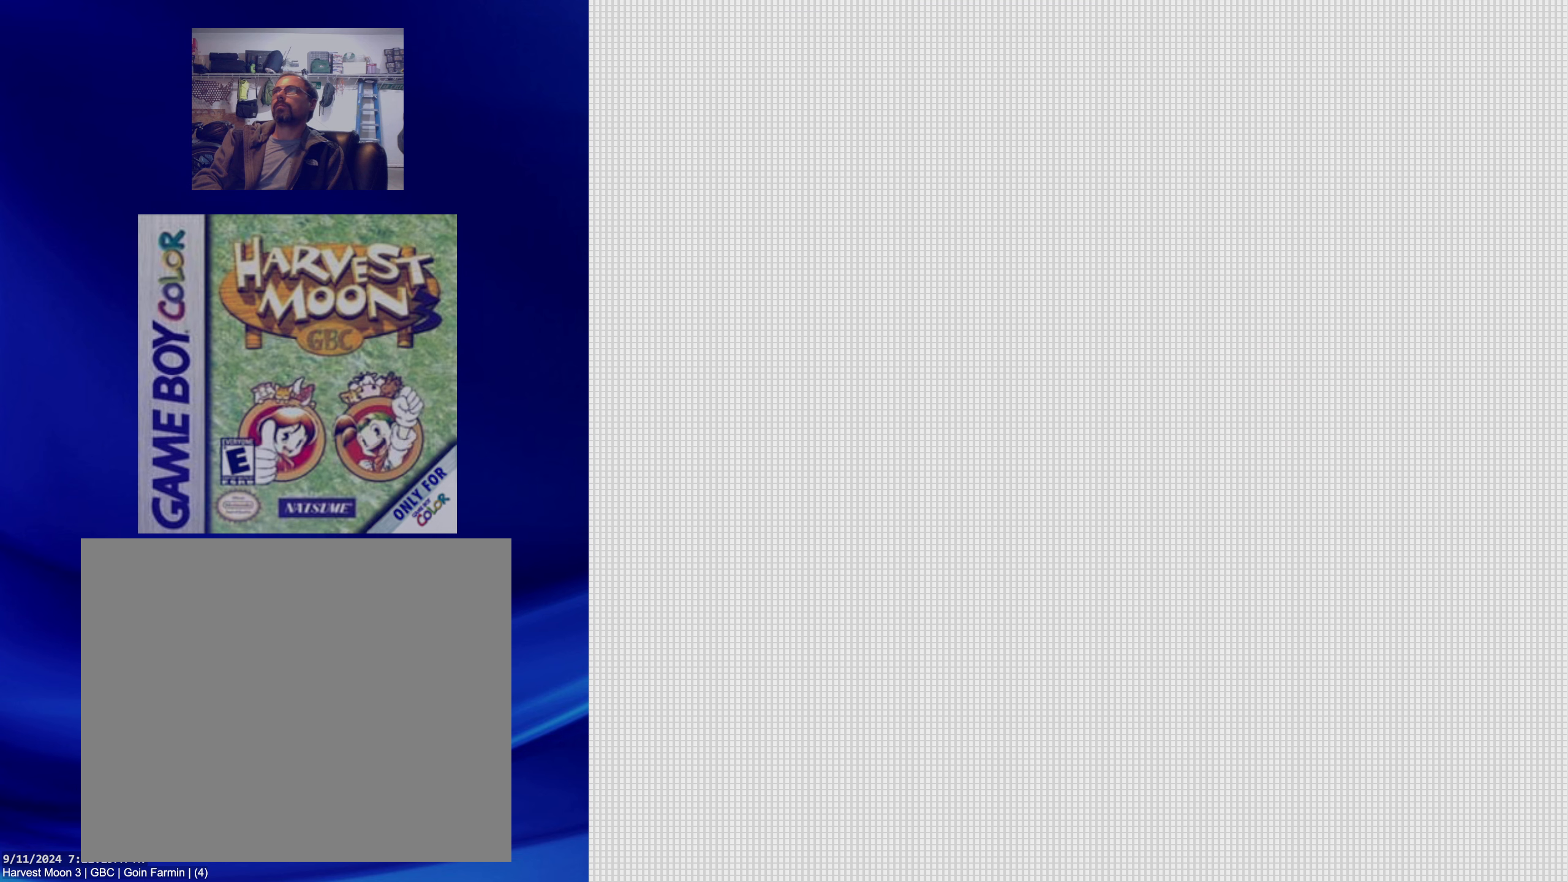
{"buttons": [], "events": []}
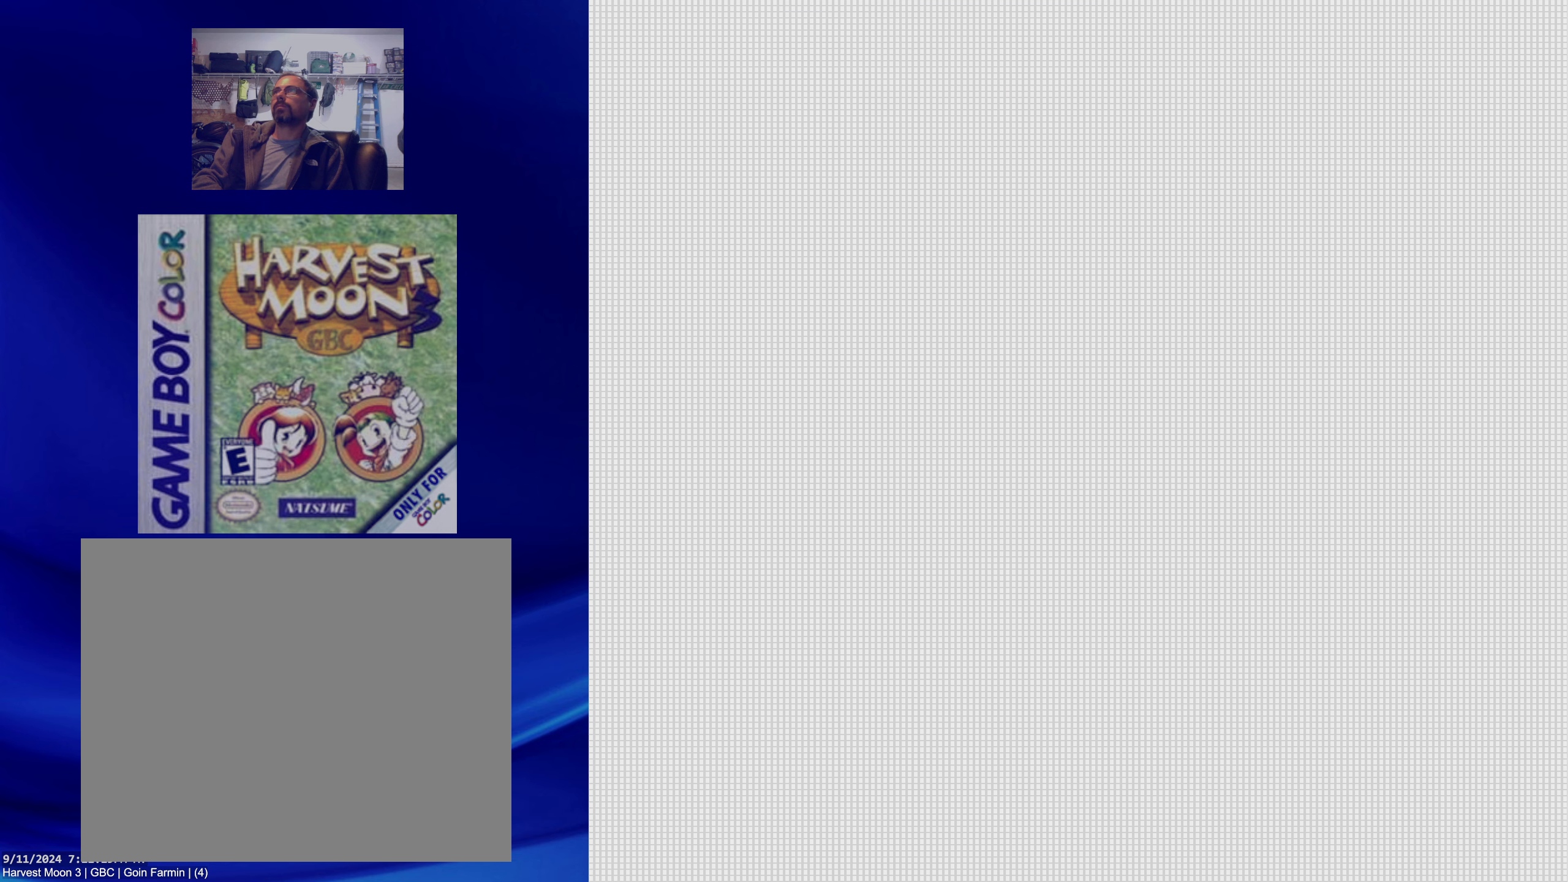
{"buttons": ["B"], "events": [[467, "B", "down"]]}
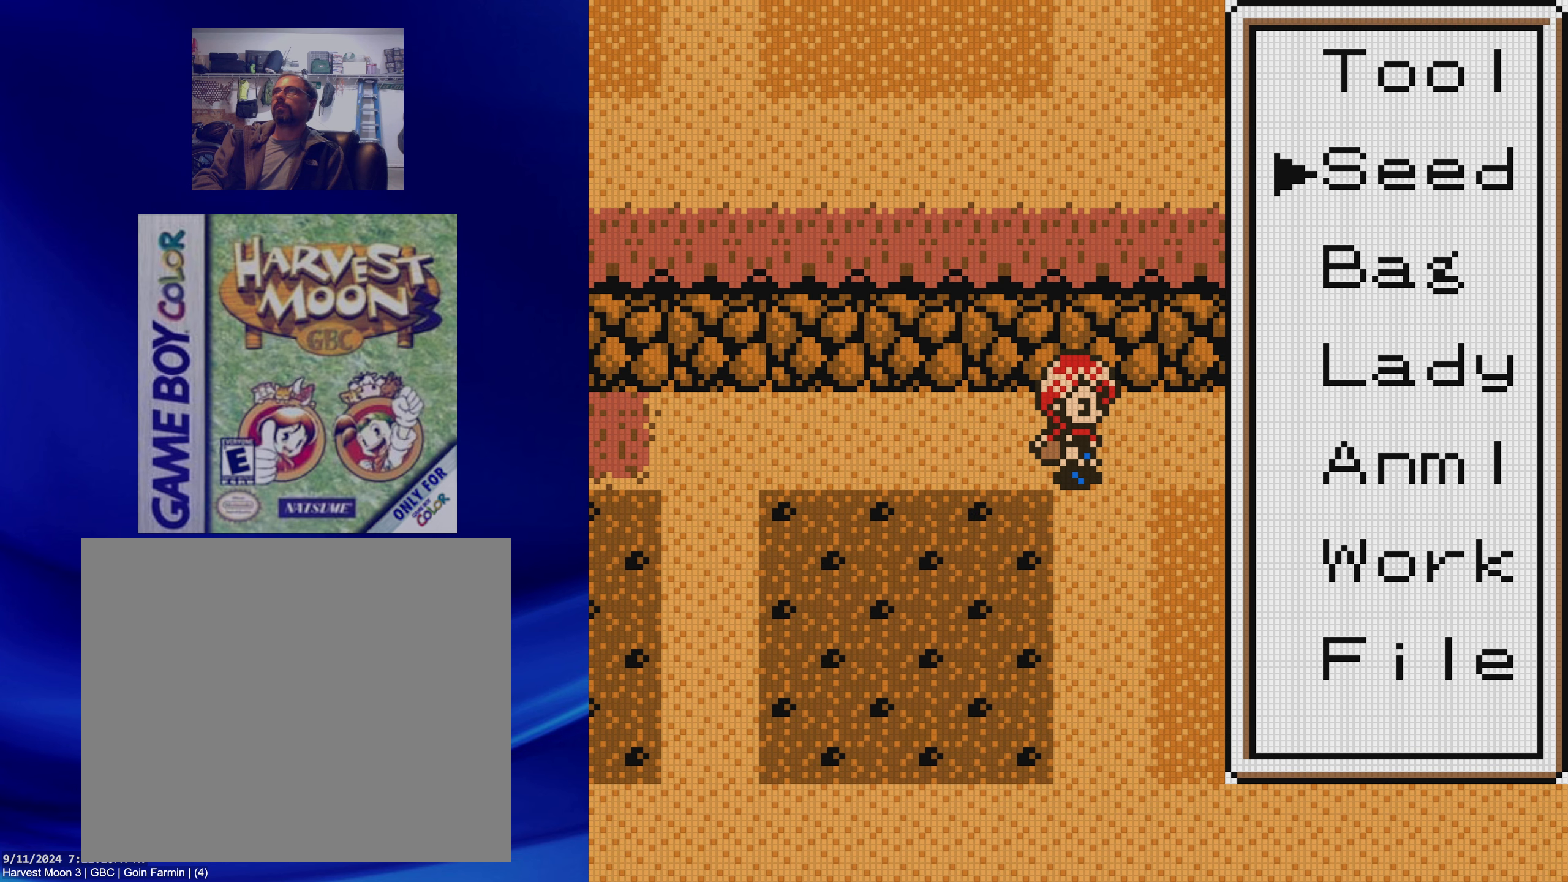
{"buttons": ["B", "DPAD_RIGHT"], "events": [[133, "B", "up"], [300, "DPAD_RIGHT", "down"], [317, "B", "down"]]}
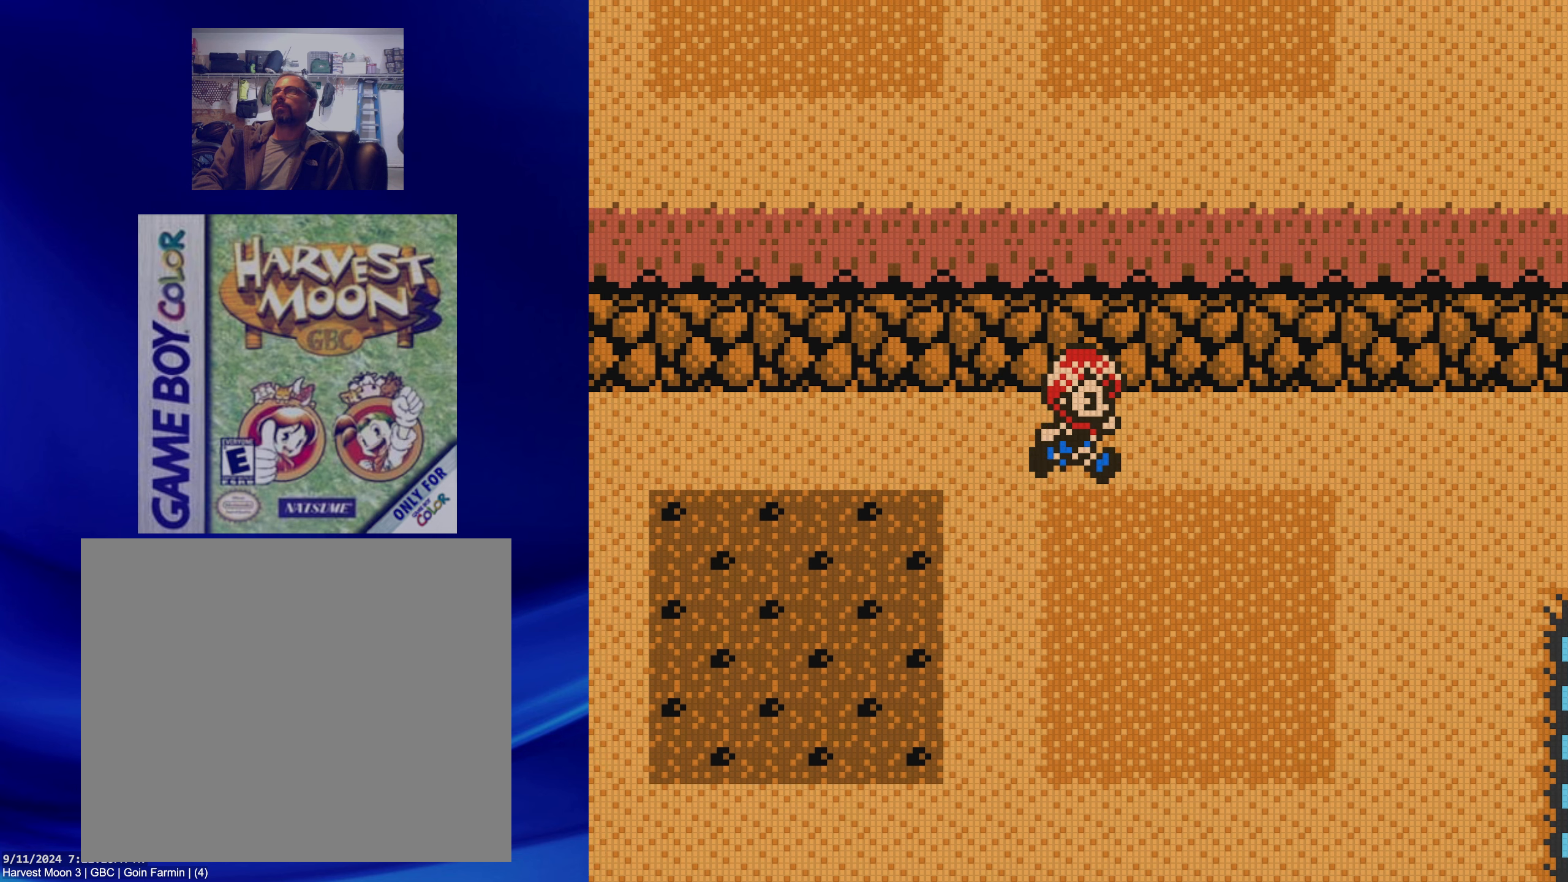
{"buttons": [], "events": [[100, "DPAD_DOWN", "down"], [150, "DPAD_RIGHT", "up"], [267, "B", "up"], [433, "DPAD_DOWN", "up"]]}
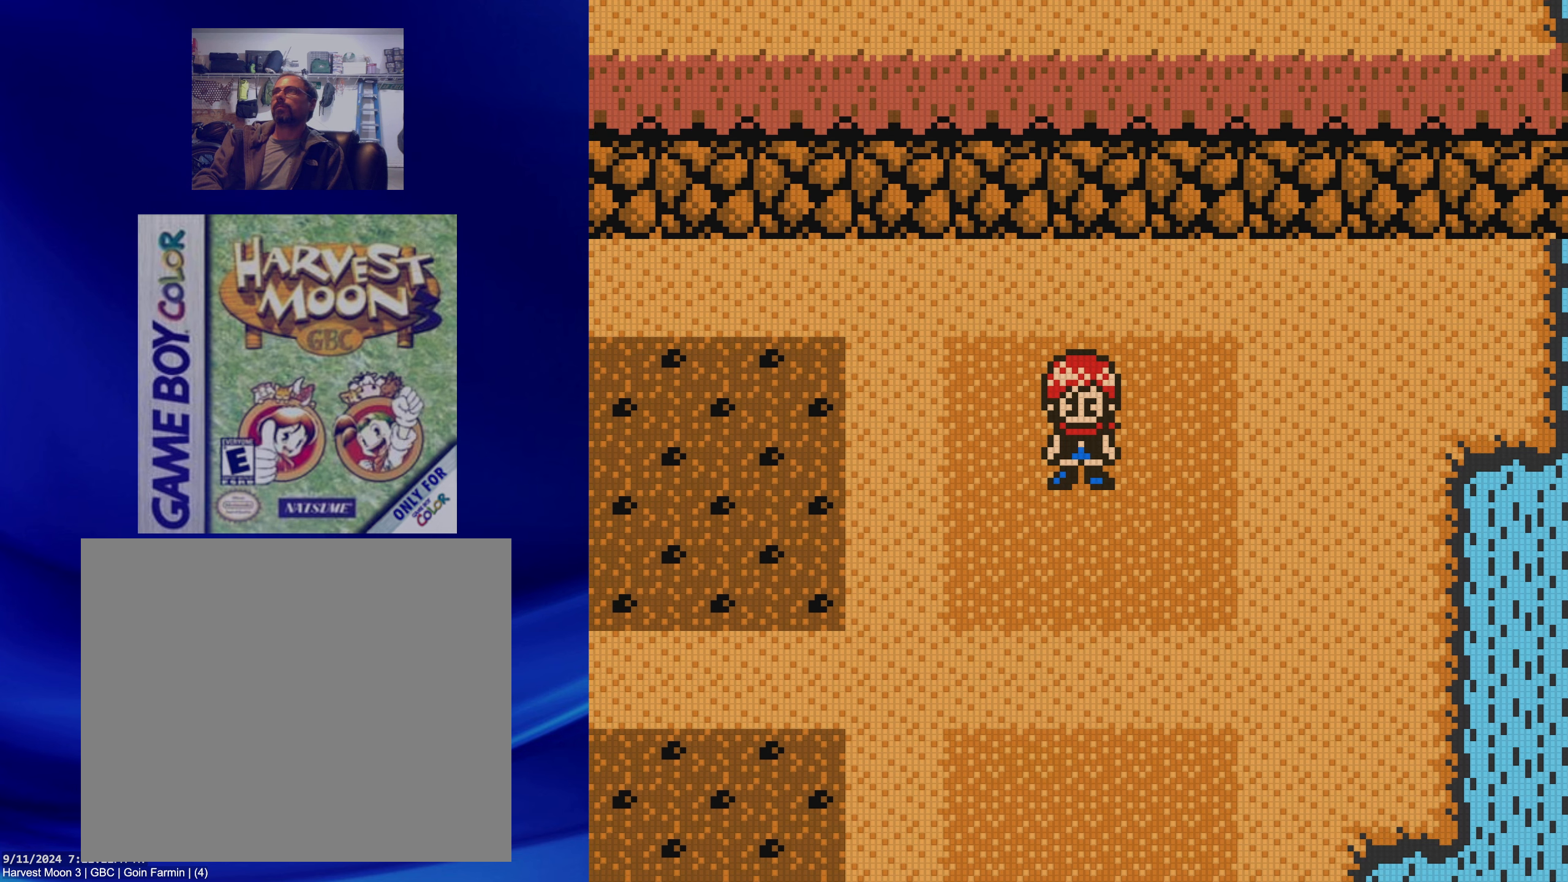
{"buttons": [], "events": [[217, "A", "down"], [383, "A", "up"]]}
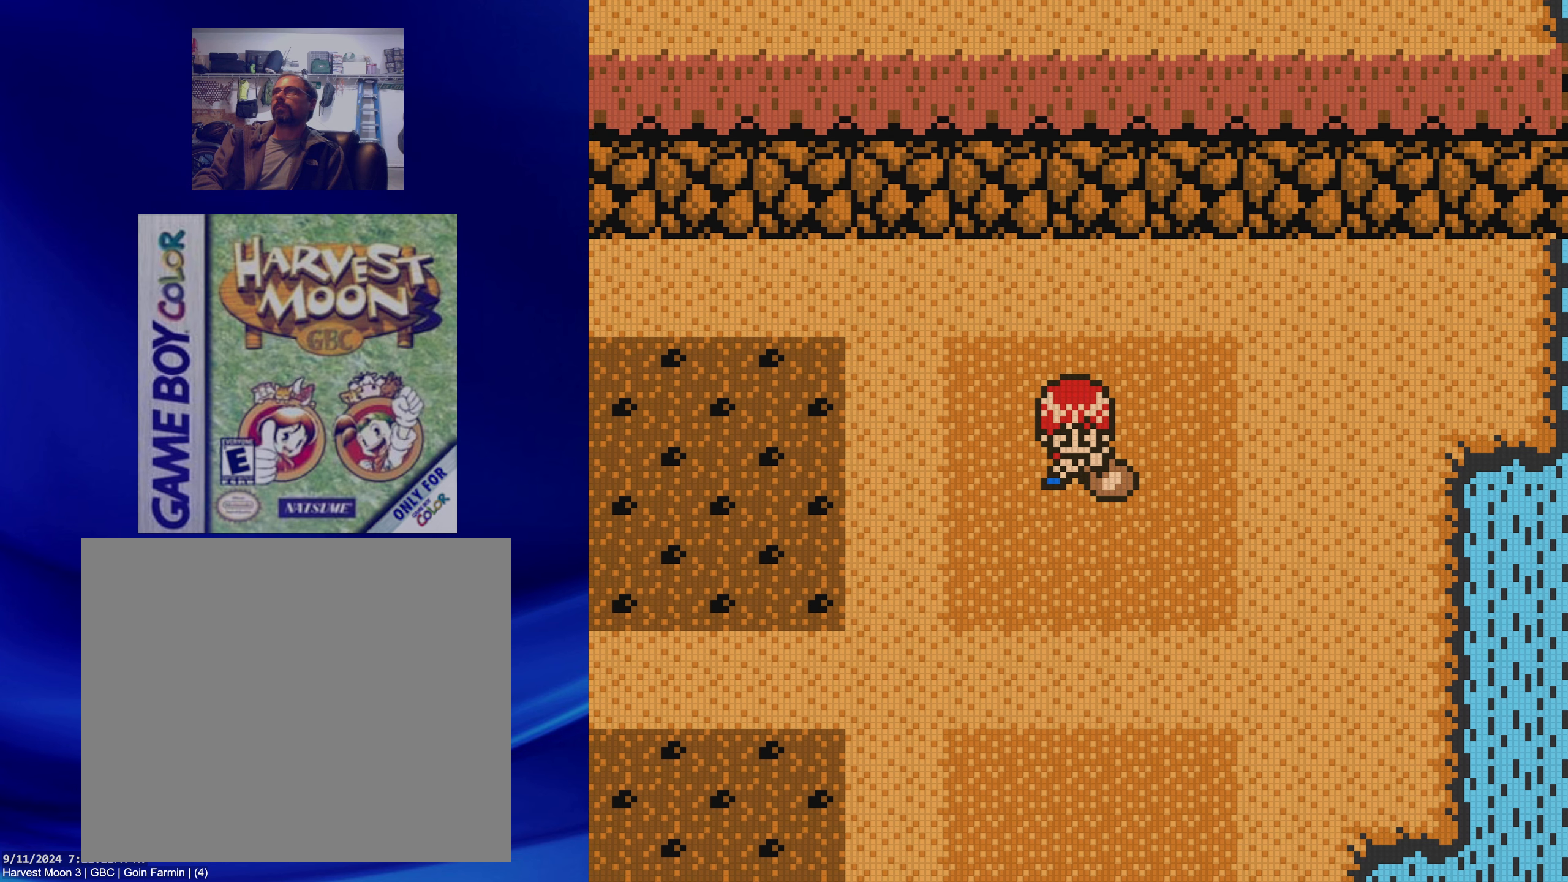
{"buttons": [], "events": []}
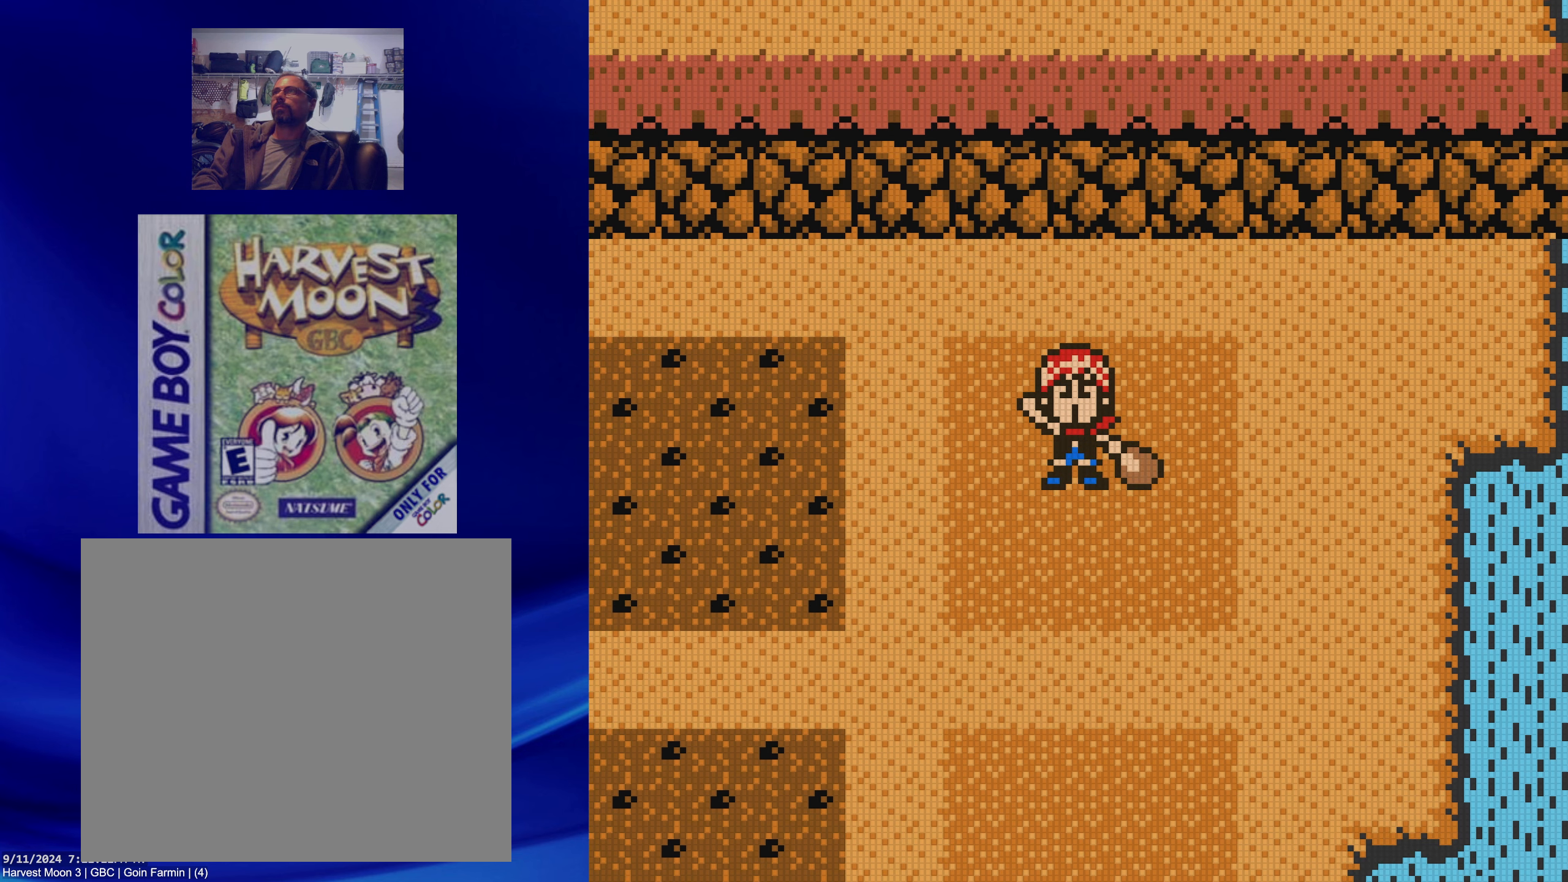
{"buttons": [], "events": []}
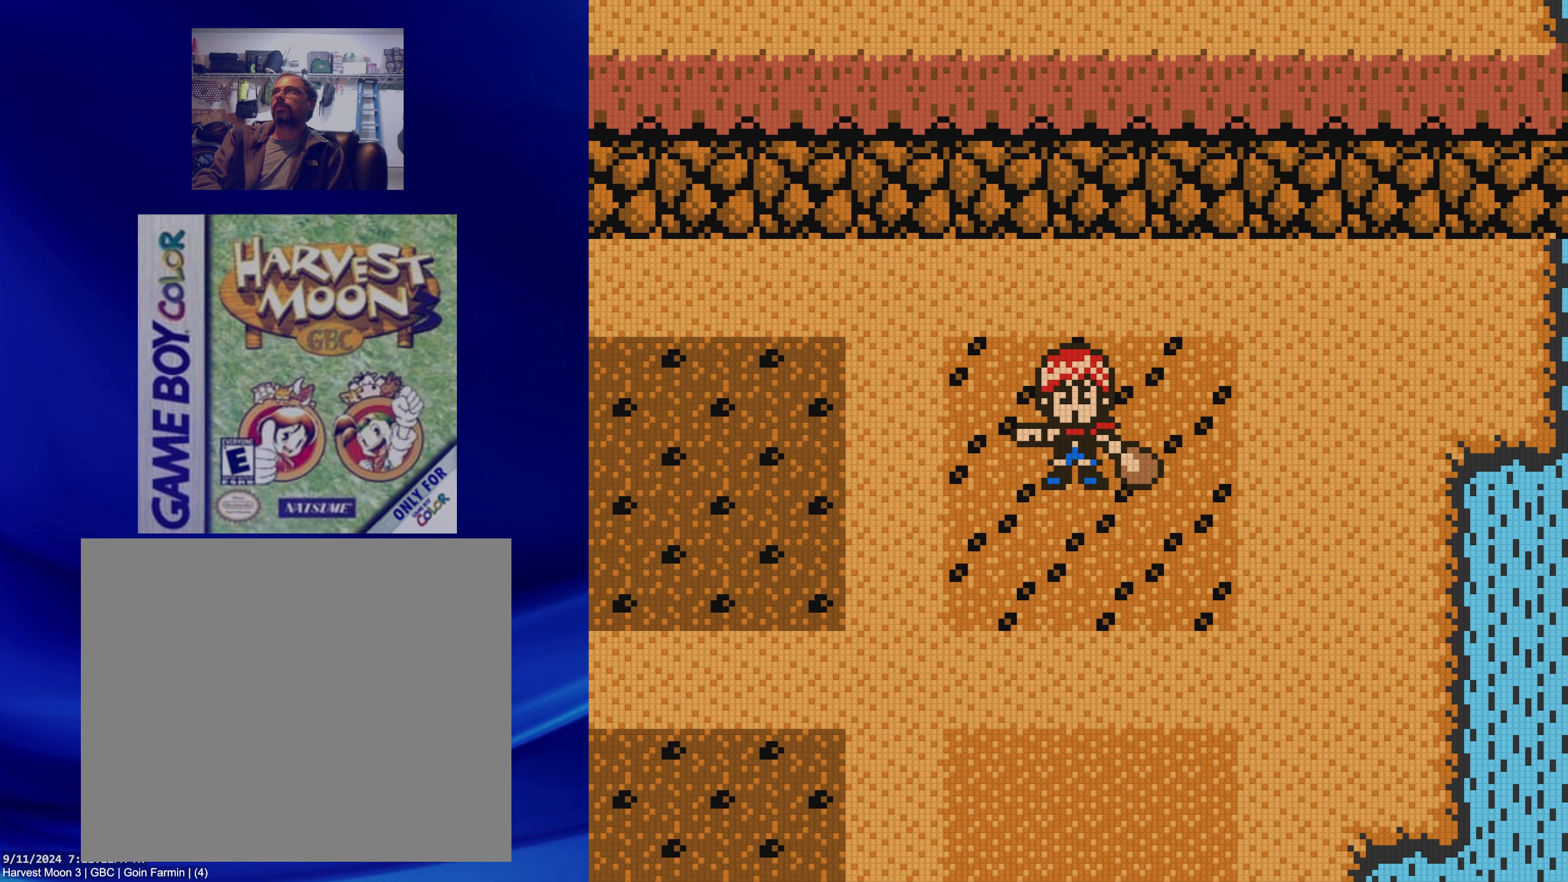
{"buttons": ["DPAD_DOWN"], "events": [[200, "DPAD_DOWN", "down"]]}
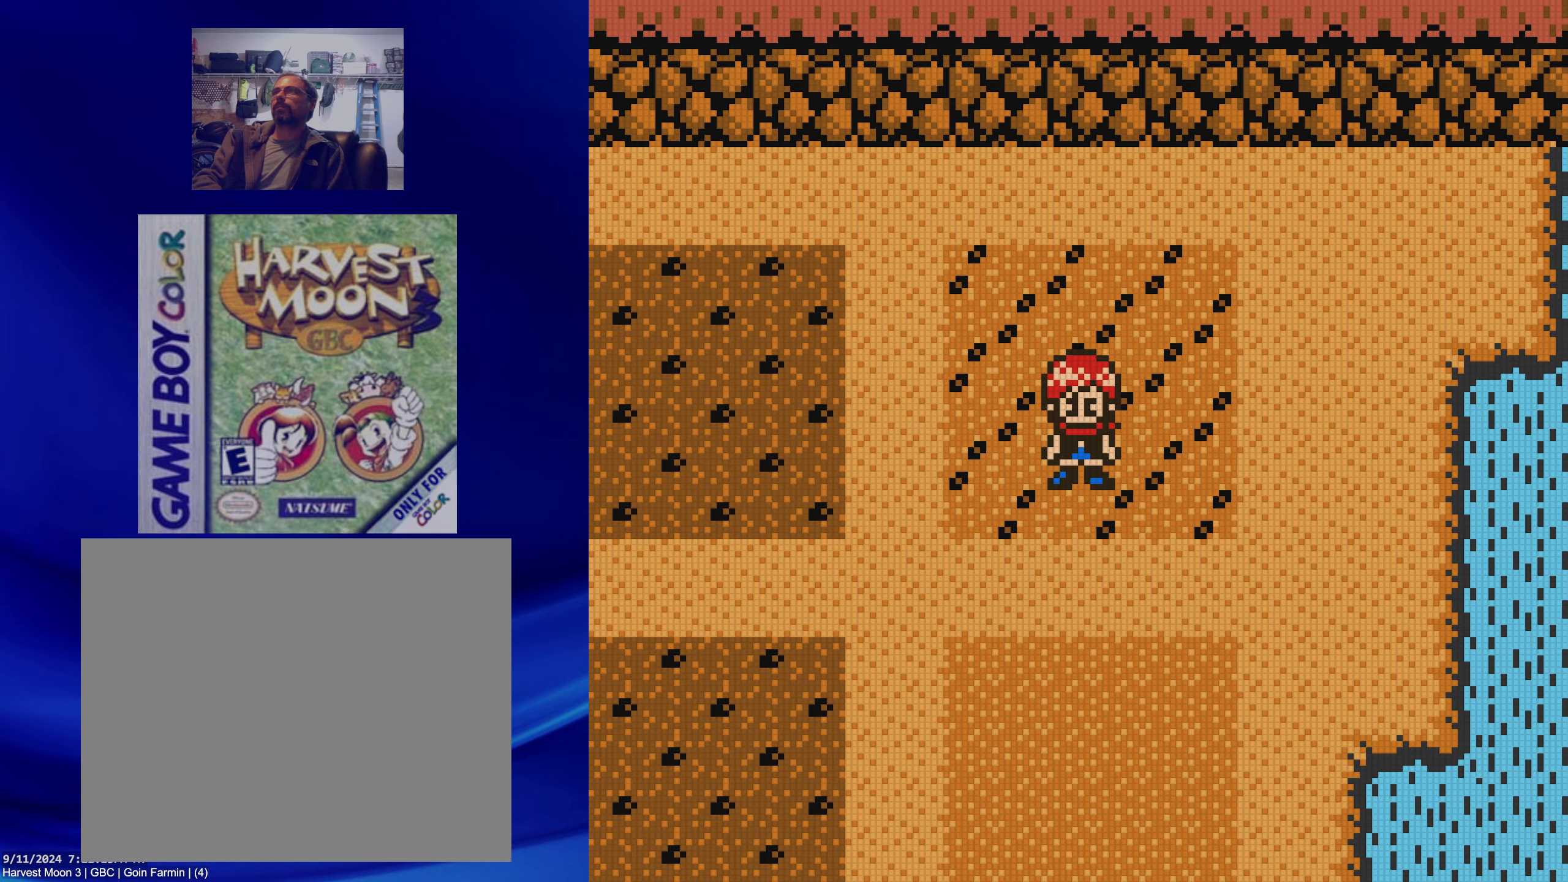
{"buttons": ["DPAD_DOWN"], "events": []}
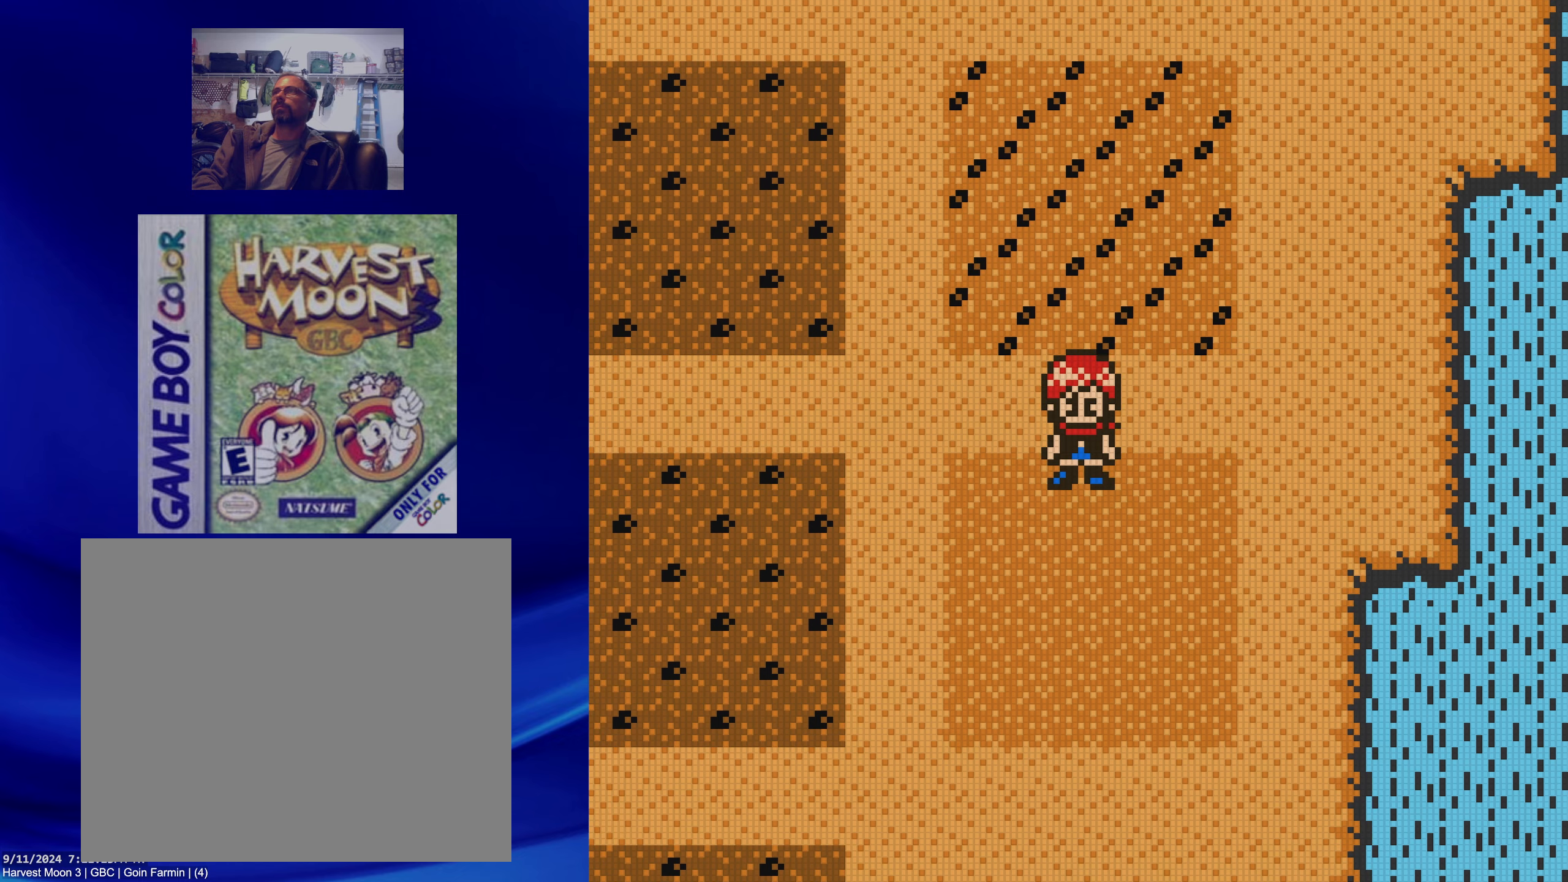
{"buttons": ["A"], "events": [[400, "A", "down"], [400, "DPAD_DOWN", "up"]]}
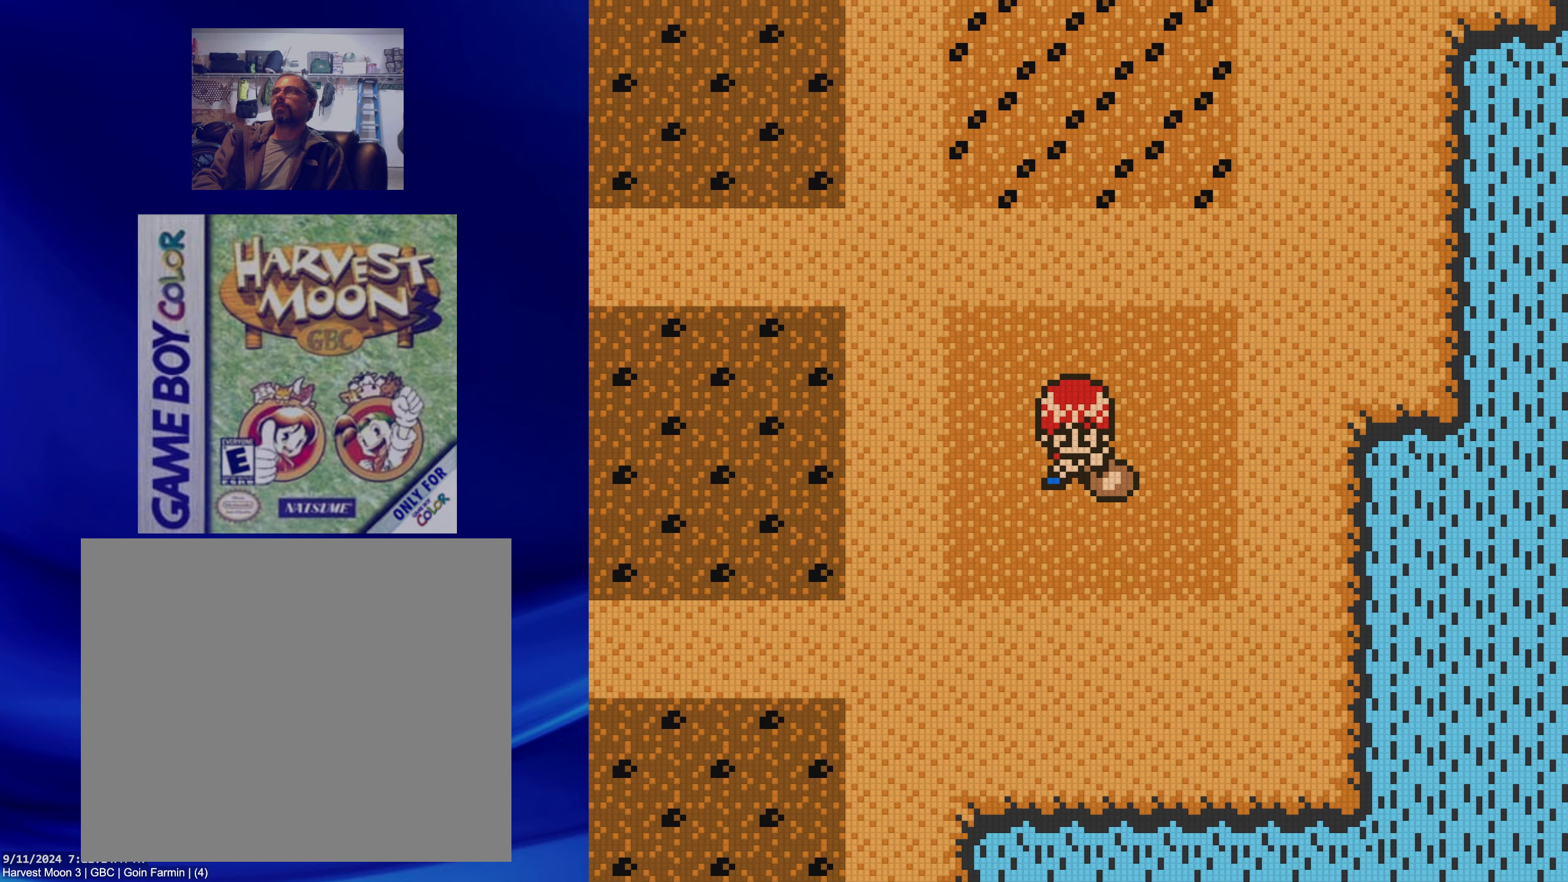
{"buttons": [], "events": [[33, "A", "up"]]}
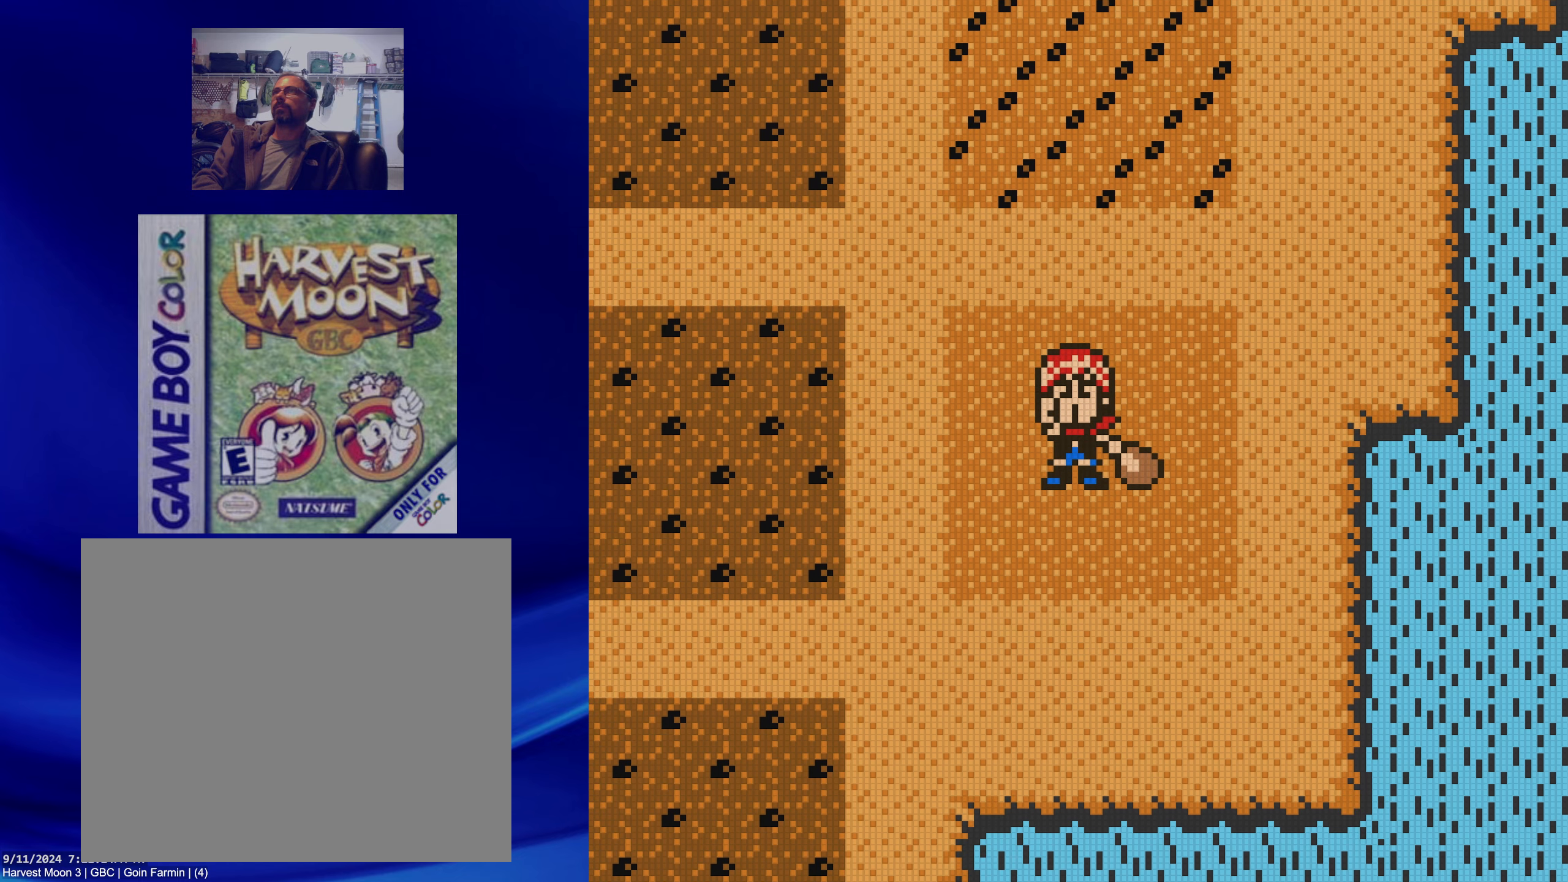
{"buttons": [], "events": []}